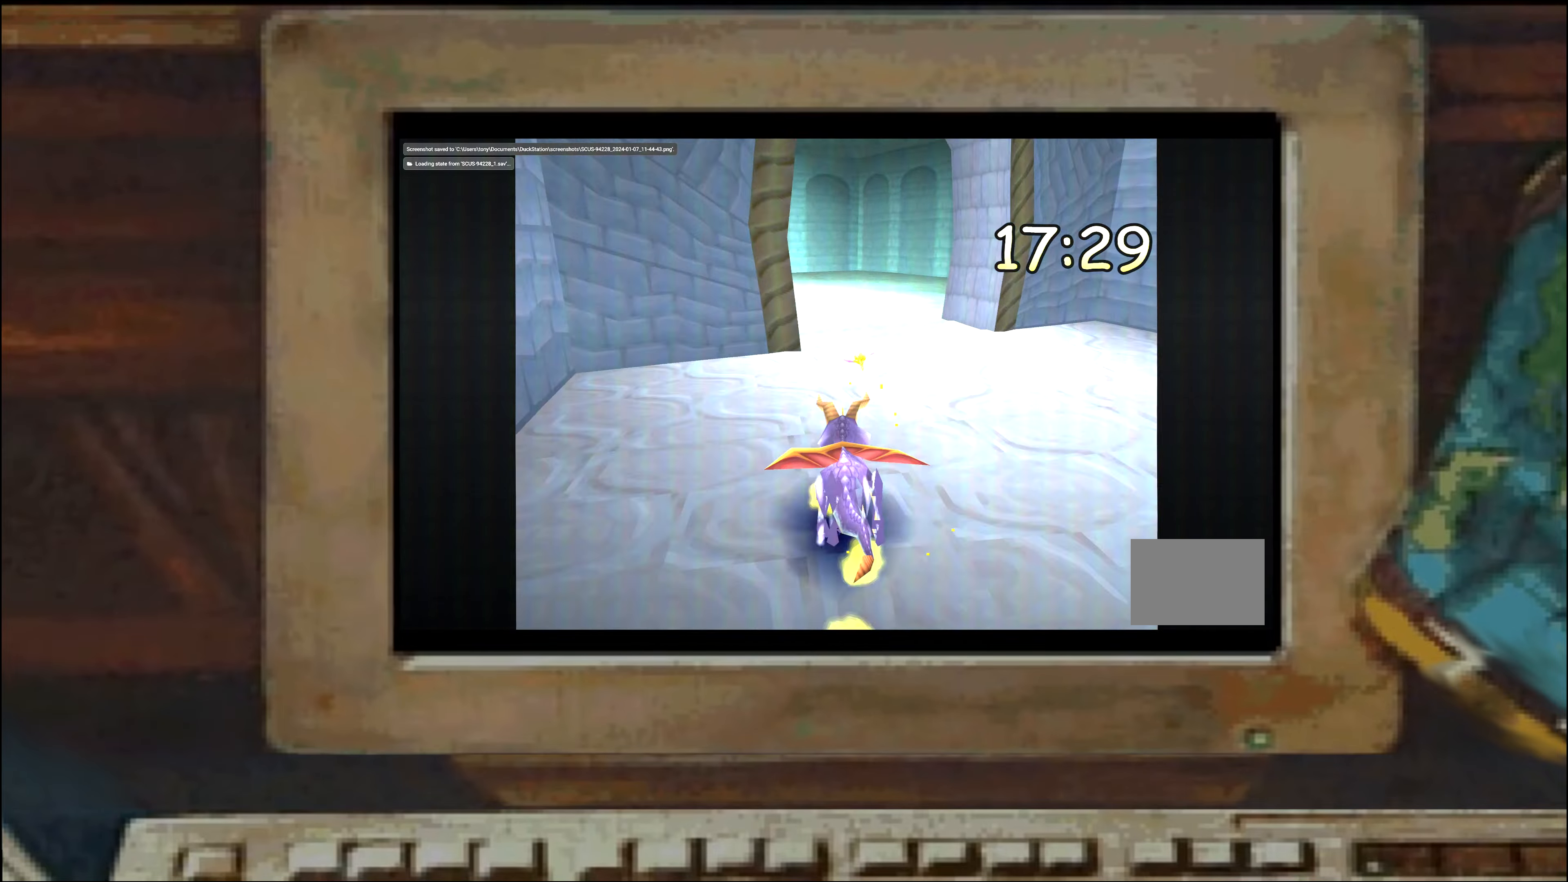
Gameplay with a controller (PlayStation layout); each line is a JSON object with the inputs held at the frame after it (dt_ms = milliseconds from this image to that frame). "events" lists button and stick changes between this image and that frame as [ms after this image, input, new state], when the widget could be followed in between. Not read: DPAD_DOWN DPAD_LEFT DPAD_RIGHT DPAD_UP L1 L2 L3 R1 R2 R3 SELECT TRIANGLE.
{"dt_ms": 500, "buttons": ["SQUARE"], "left_stick": "left", "right_stick": "center", "events": [[33, "left_stick", "left"], [150, "left_stick", "up-left"], [250, "left_stick", "center"], [333, "left_stick", "up-right"], [416, "left_stick", "left"]]}
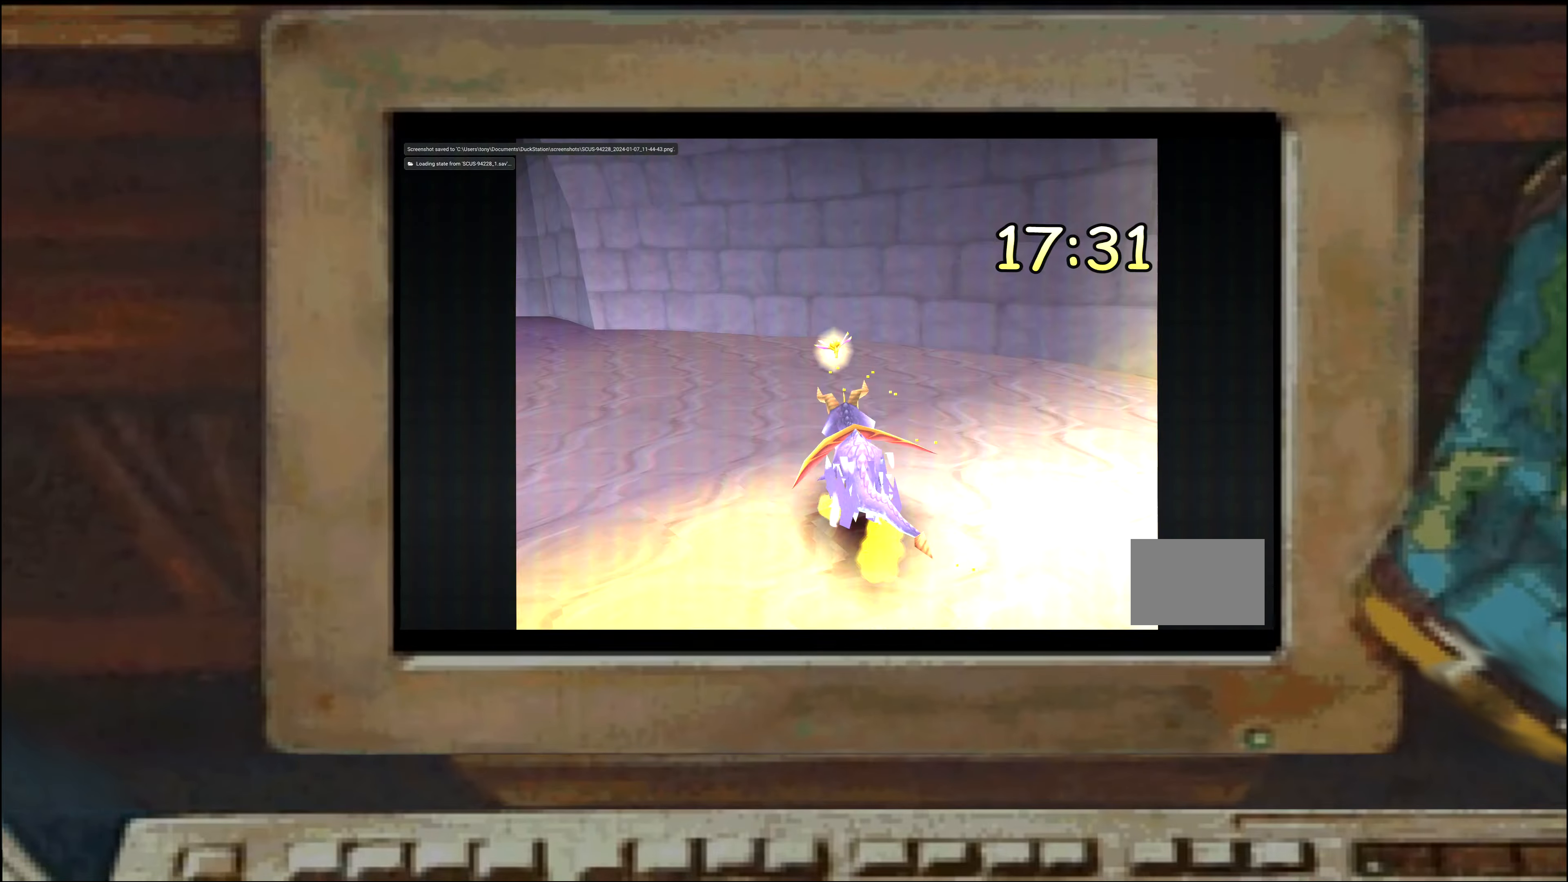
{"dt_ms": 500, "buttons": [], "left_stick": "center", "right_stick": "center", "events": [[150, "left_stick", "center"], [233, "left_stick", "right"], [433, "left_stick", "center"], [450, "SQUARE", "up"]]}
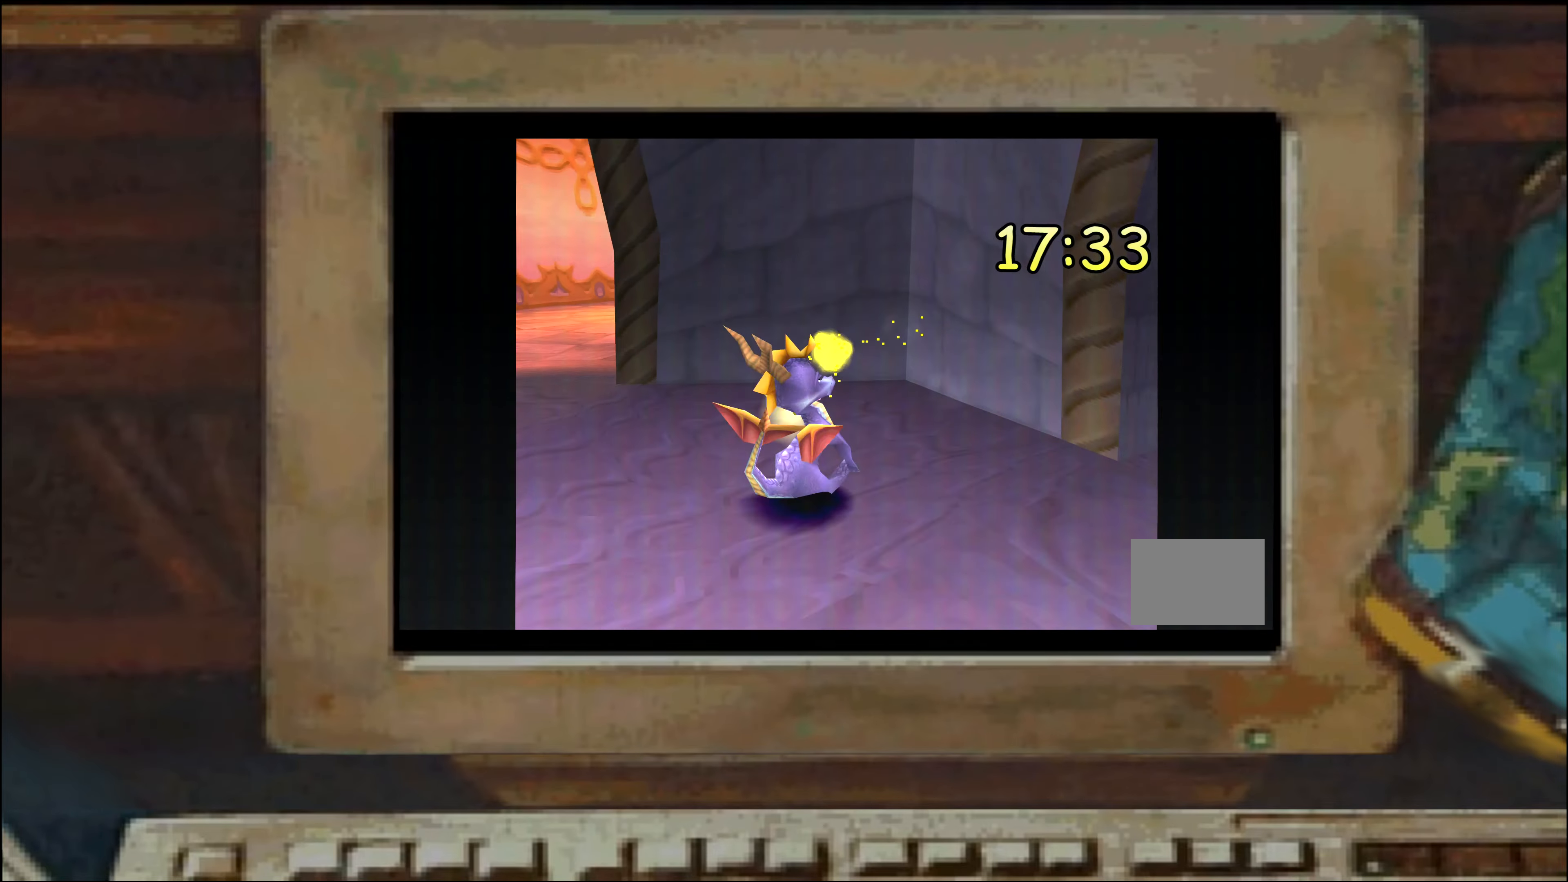
{"dt_ms": 500, "buttons": ["SQUARE"], "left_stick": "center", "right_stick": "center", "events": [[250, "SQUARE", "down"], [416, "left_stick", "left"], [483, "left_stick", "center"]]}
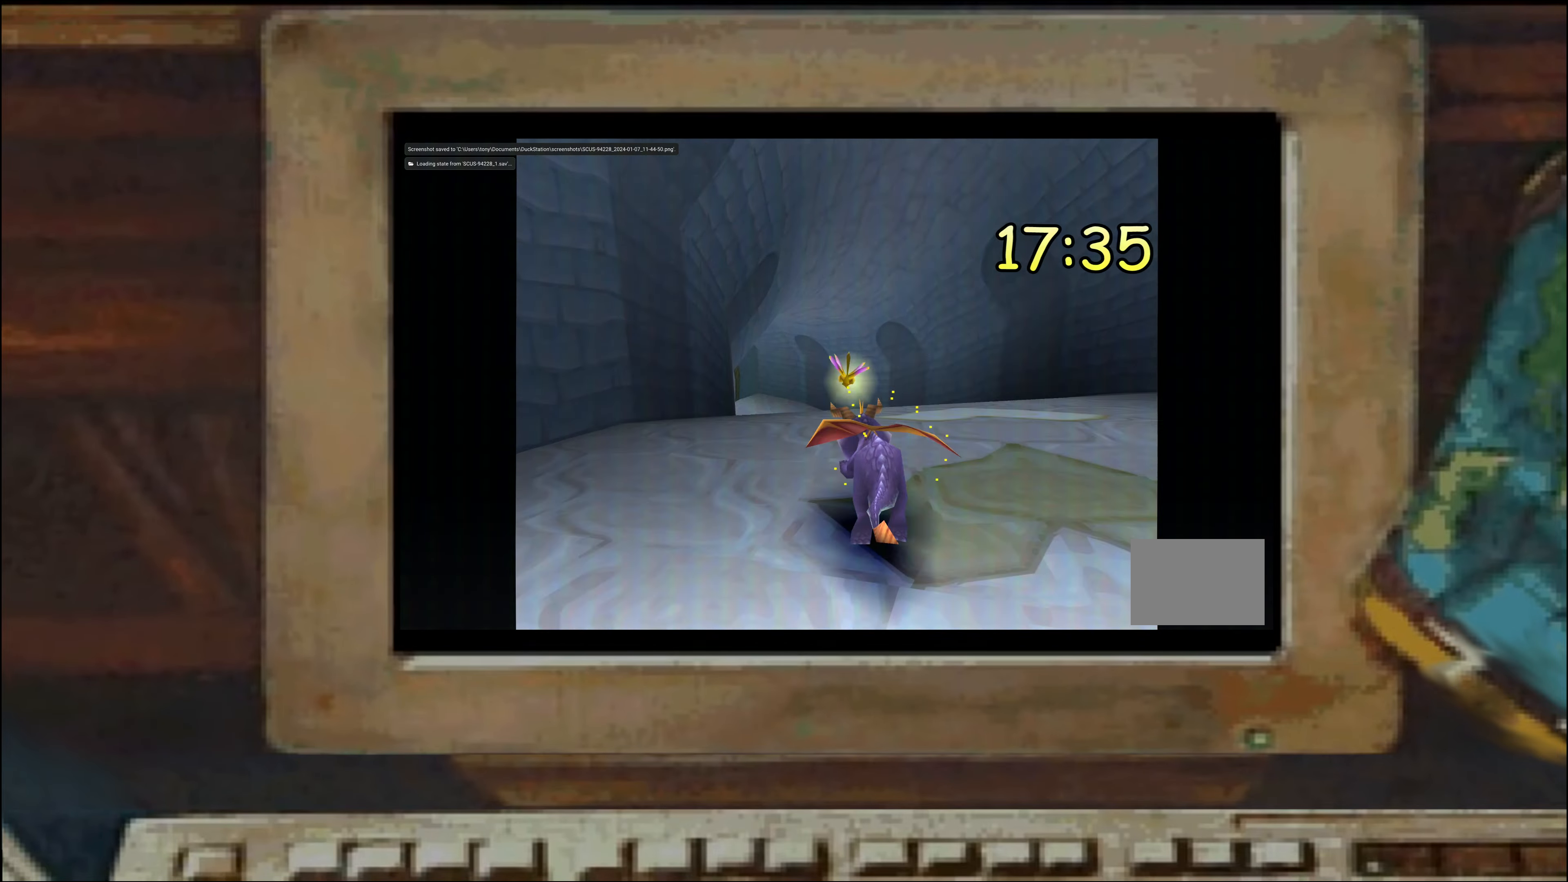
{"dt_ms": 500, "buttons": ["SQUARE"], "left_stick": "center", "right_stick": "center", "events": [[83, "SQUARE", "up"], [133, "SQUARE", "down"], [166, "left_stick", "left"], [216, "left_stick", "center"], [383, "left_stick", "left"], [500, "left_stick", "center"]]}
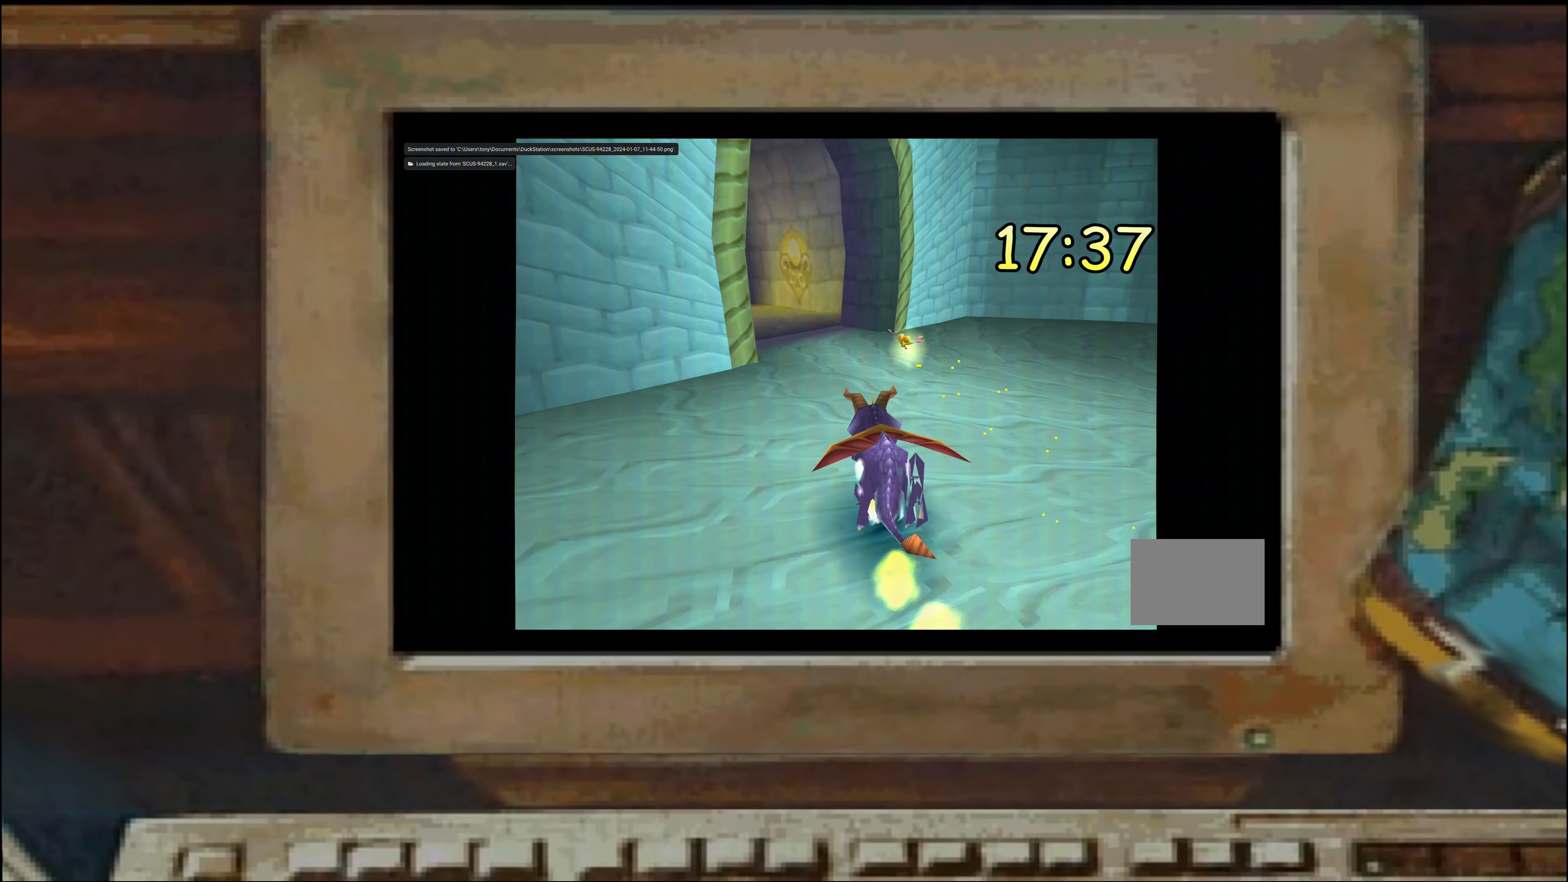
{"dt_ms": 500, "buttons": ["SQUARE"], "left_stick": "up-left", "right_stick": "center", "events": [[50, "left_stick", "left"], [133, "left_stick", "center"], [200, "left_stick", "right"], [266, "left_stick", "left"], [433, "left_stick", "up-left"]]}
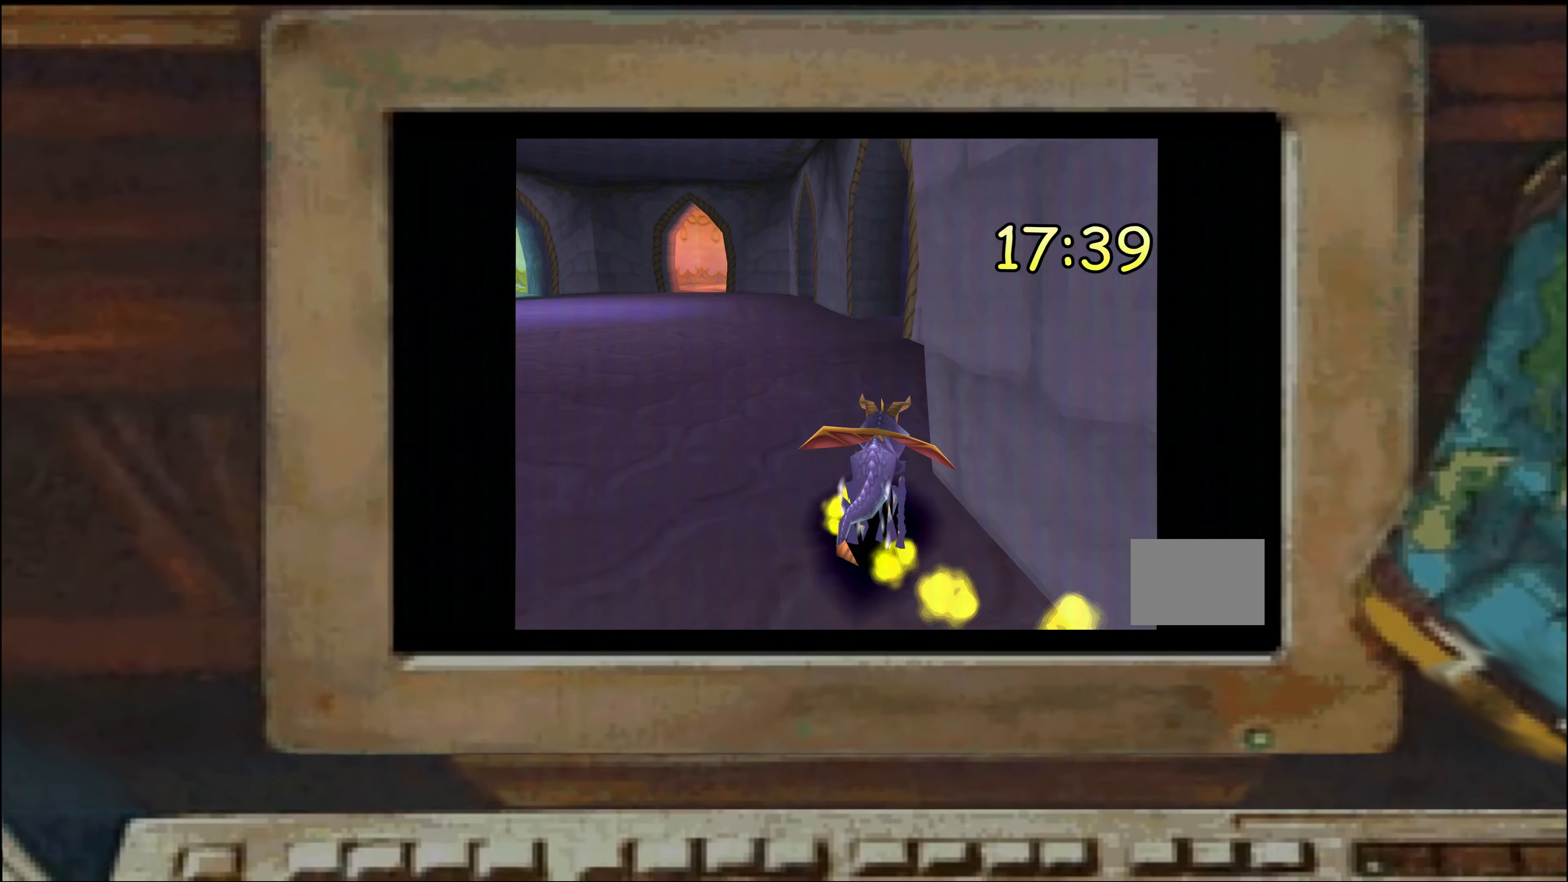
{"dt_ms": 500, "buttons": [], "left_stick": "center", "right_stick": "center", "events": [[16, "left_stick", "center"], [66, "left_stick", "right"], [283, "left_stick", "up-left"], [416, "left_stick", "center"], [500, "SQUARE", "up"]]}
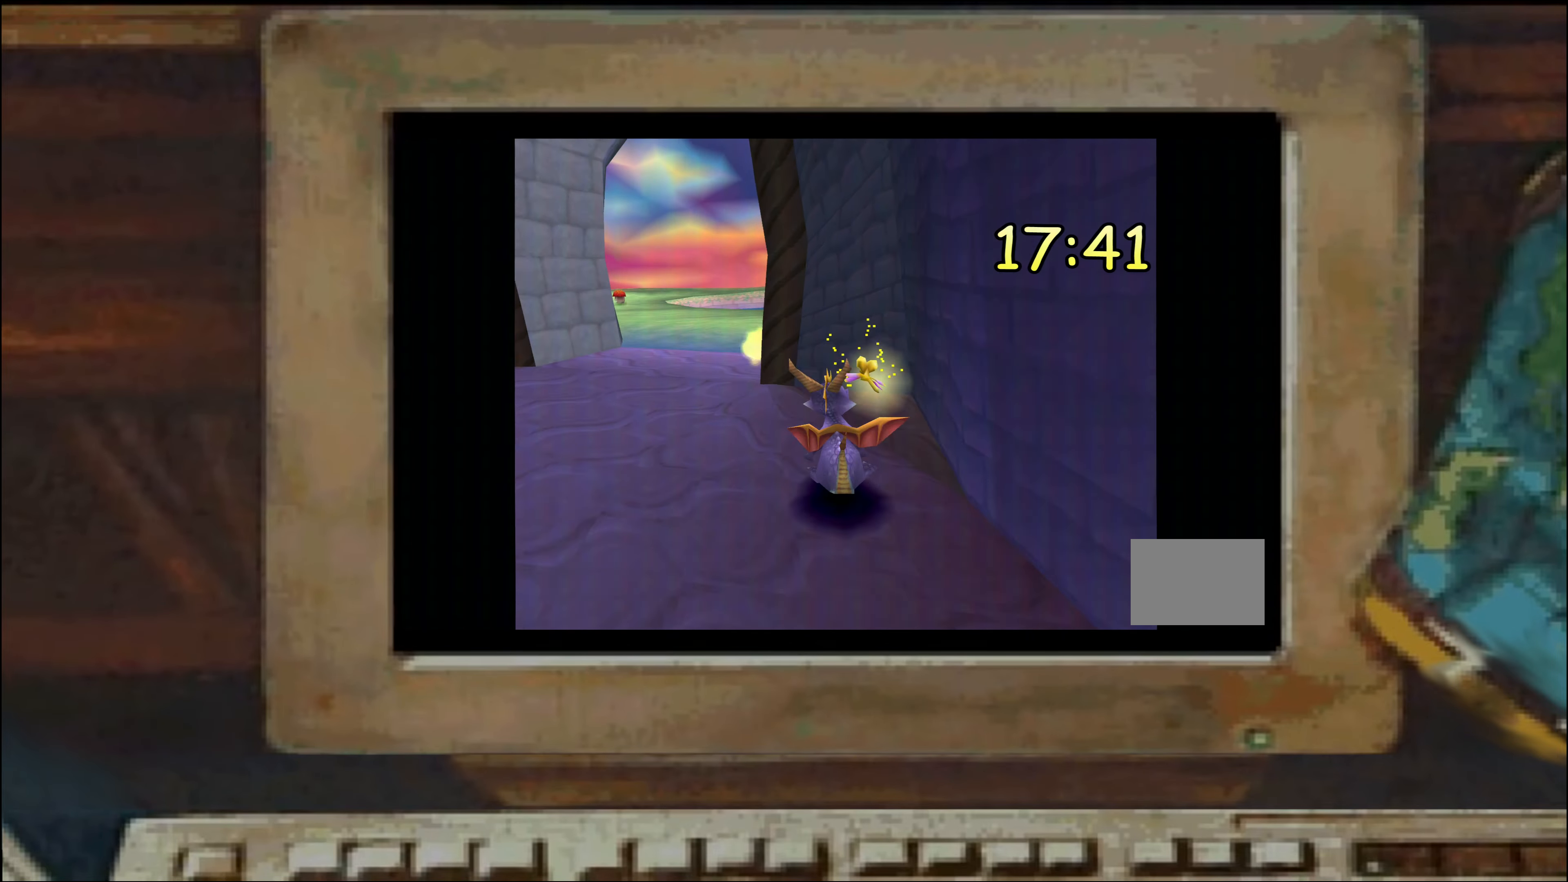
{"dt_ms": 500, "buttons": ["SQUARE"], "left_stick": "center", "right_stick": "center", "events": [[266, "SQUARE", "down"], [433, "left_stick", "left"], [483, "left_stick", "center"]]}
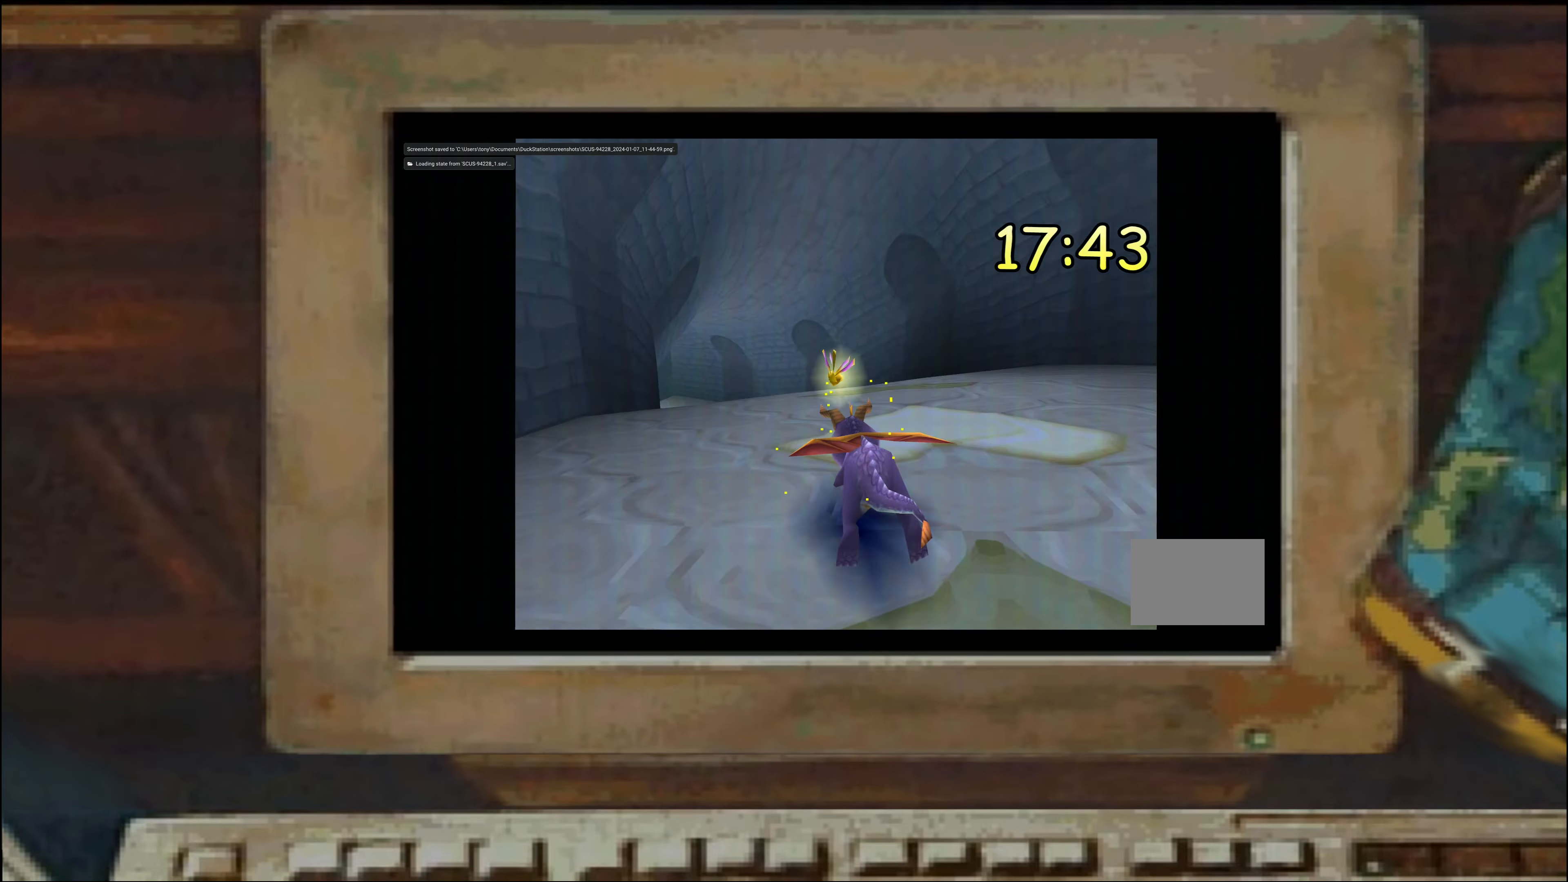
{"dt_ms": 500, "buttons": ["SQUARE"], "left_stick": "left", "right_stick": "center", "events": [[83, "left_stick", "left"], [133, "left_stick", "center"], [350, "left_stick", "right"], [433, "left_stick", "left"]]}
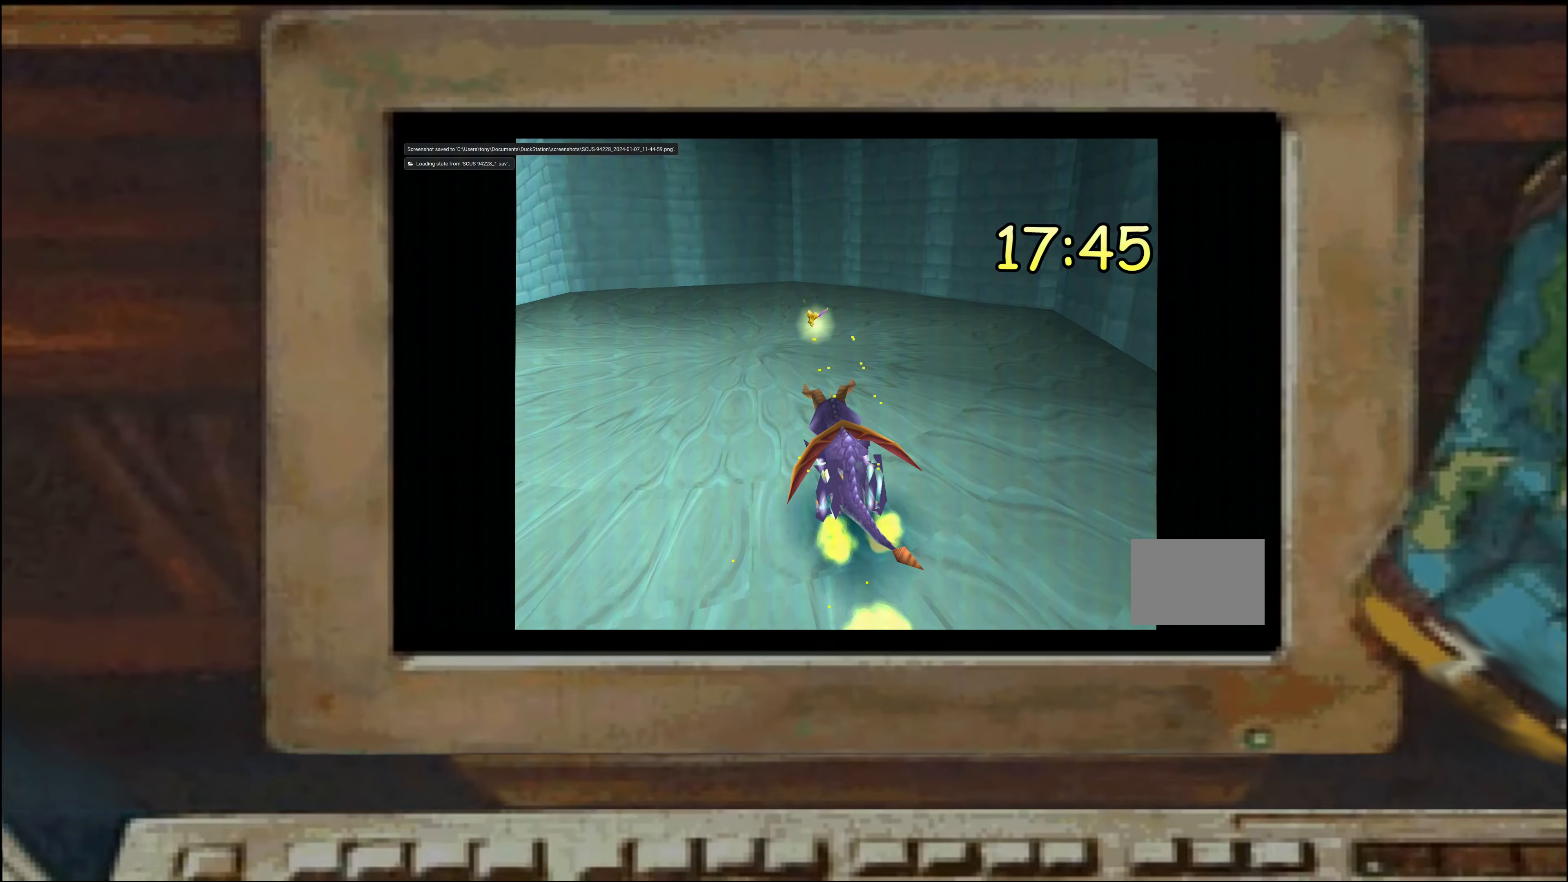
{"dt_ms": 500, "buttons": ["SQUARE"], "left_stick": "center", "right_stick": "center", "events": [[166, "SQUARE", "up"], [166, "left_stick", "center"], [466, "SQUARE", "down"]]}
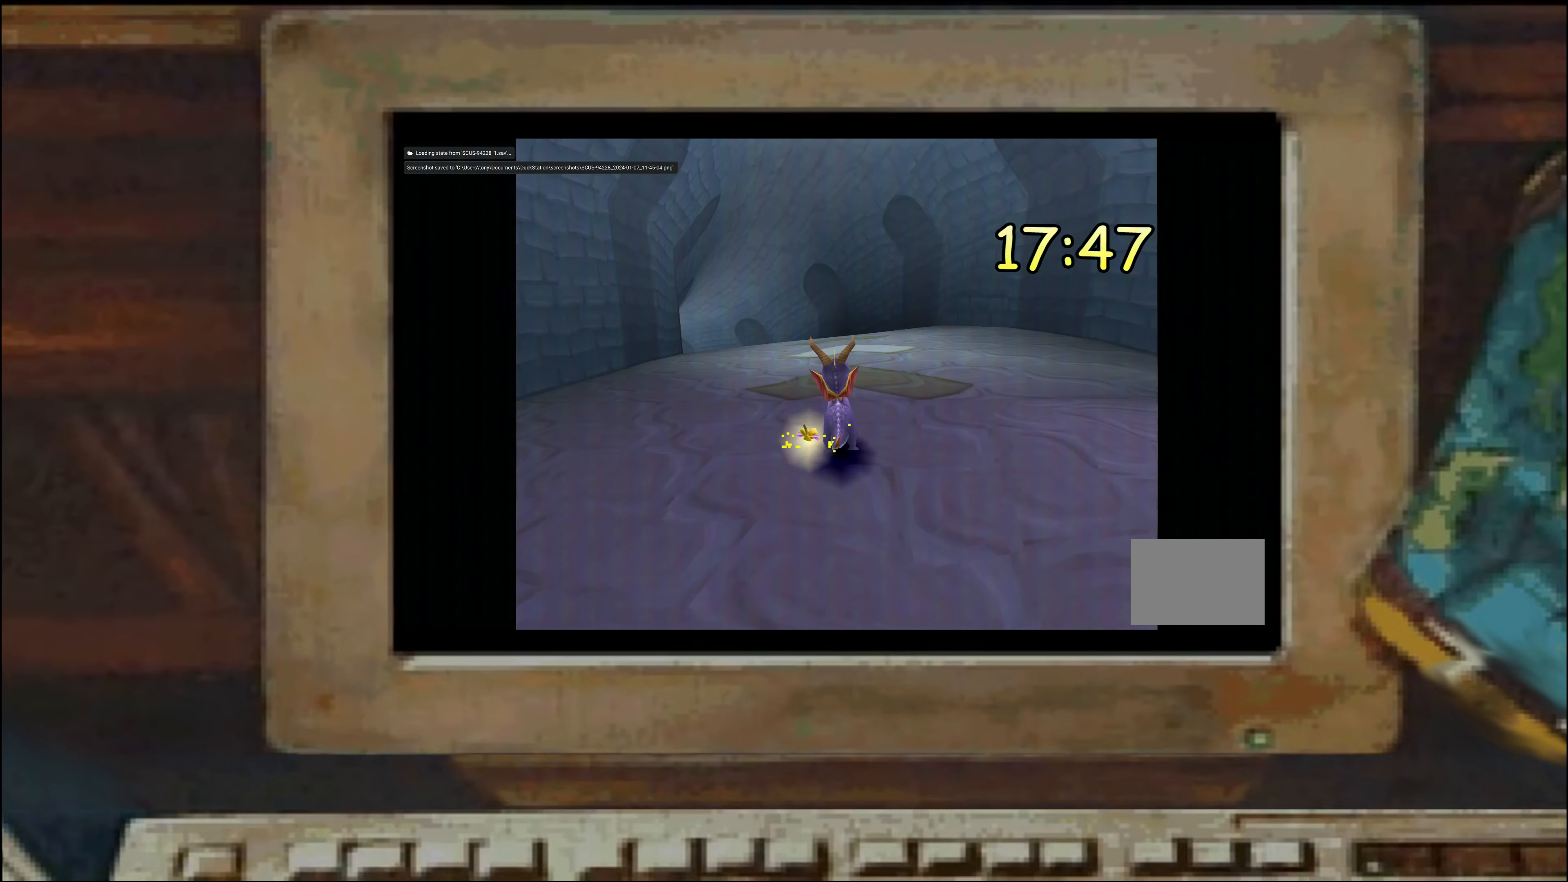
{"dt_ms": 500, "buttons": ["SQUARE"], "left_stick": "center", "right_stick": "center", "events": [[250, "left_stick", "left"], [317, "left_stick", "center"], [433, "left_stick", "left"], [483, "left_stick", "center"]]}
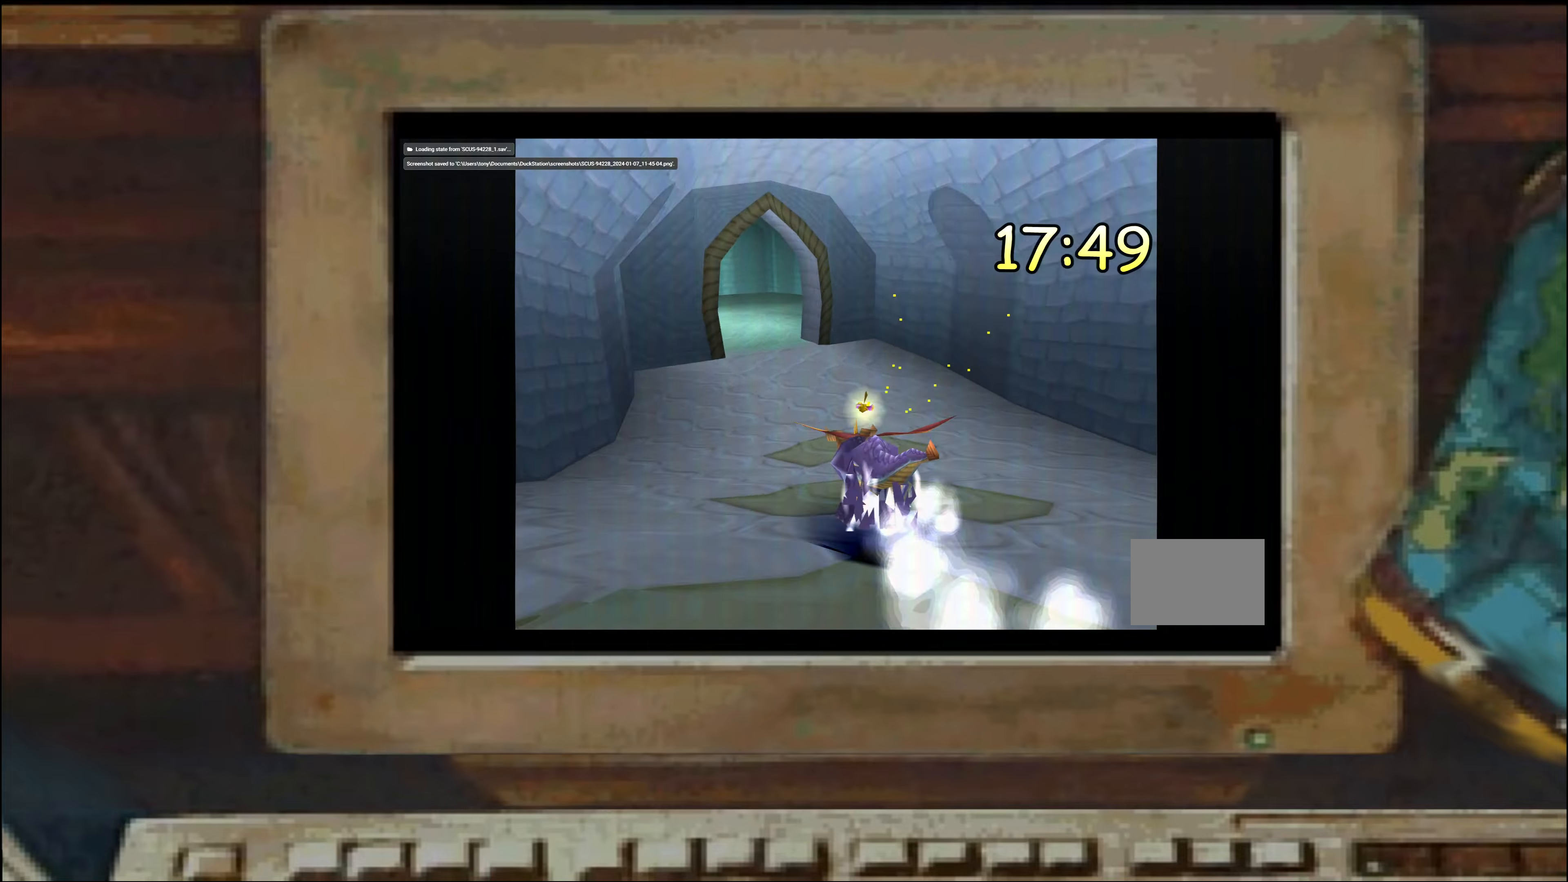
{"dt_ms": 500, "buttons": [], "left_stick": "center", "right_stick": "center", "events": [[117, "left_stick", "left"], [233, "left_stick", "center"], [350, "SQUARE", "up"]]}
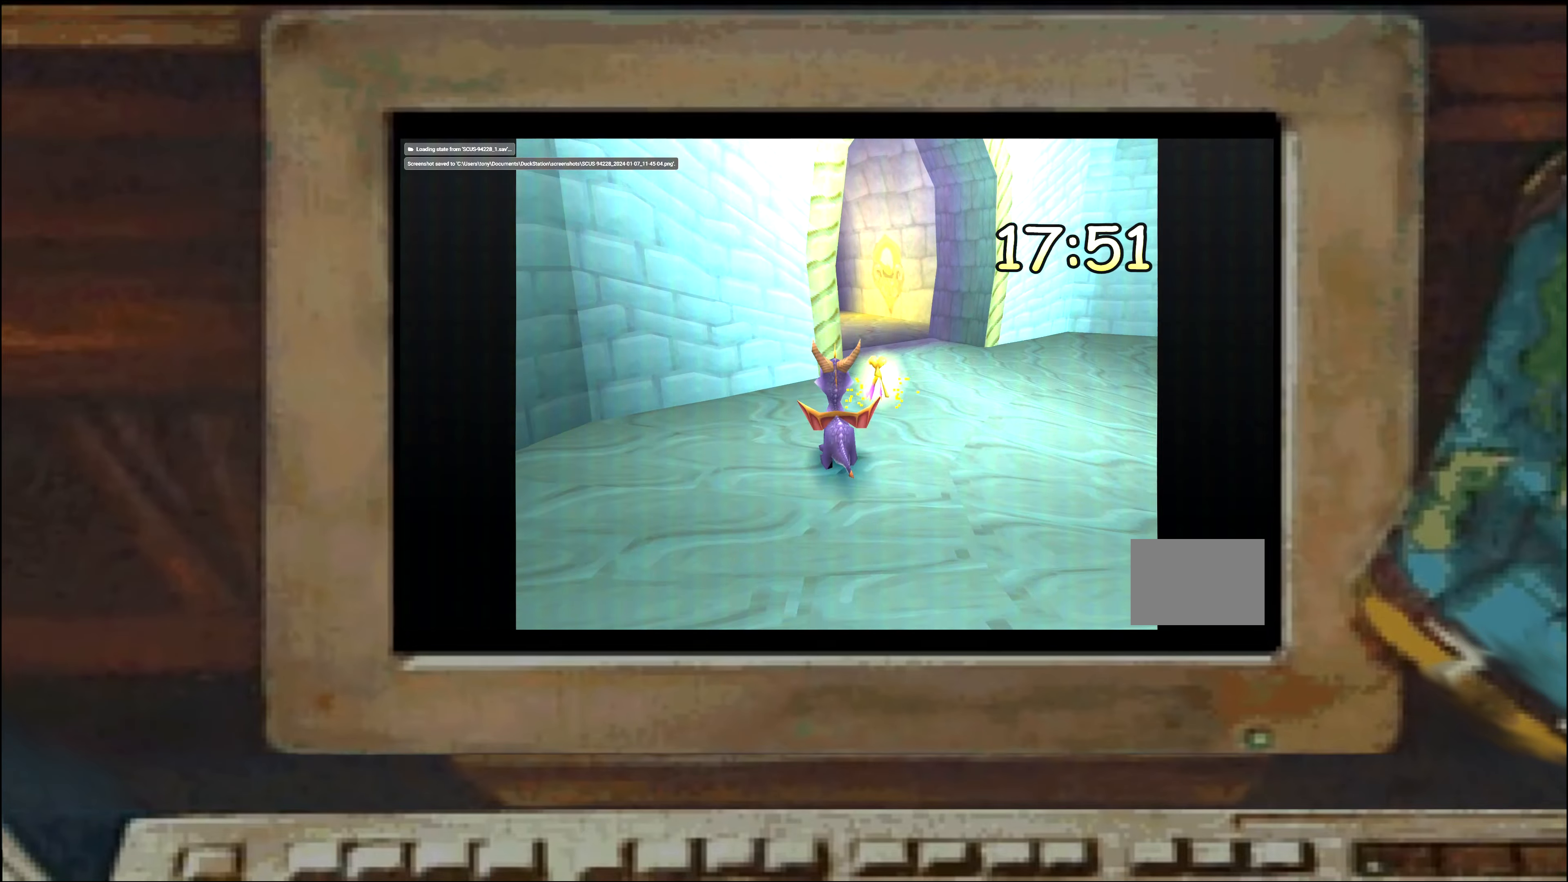
{"dt_ms": 500, "buttons": ["SQUARE"], "left_stick": "center", "right_stick": "center", "events": [[233, "SQUARE", "down"]]}
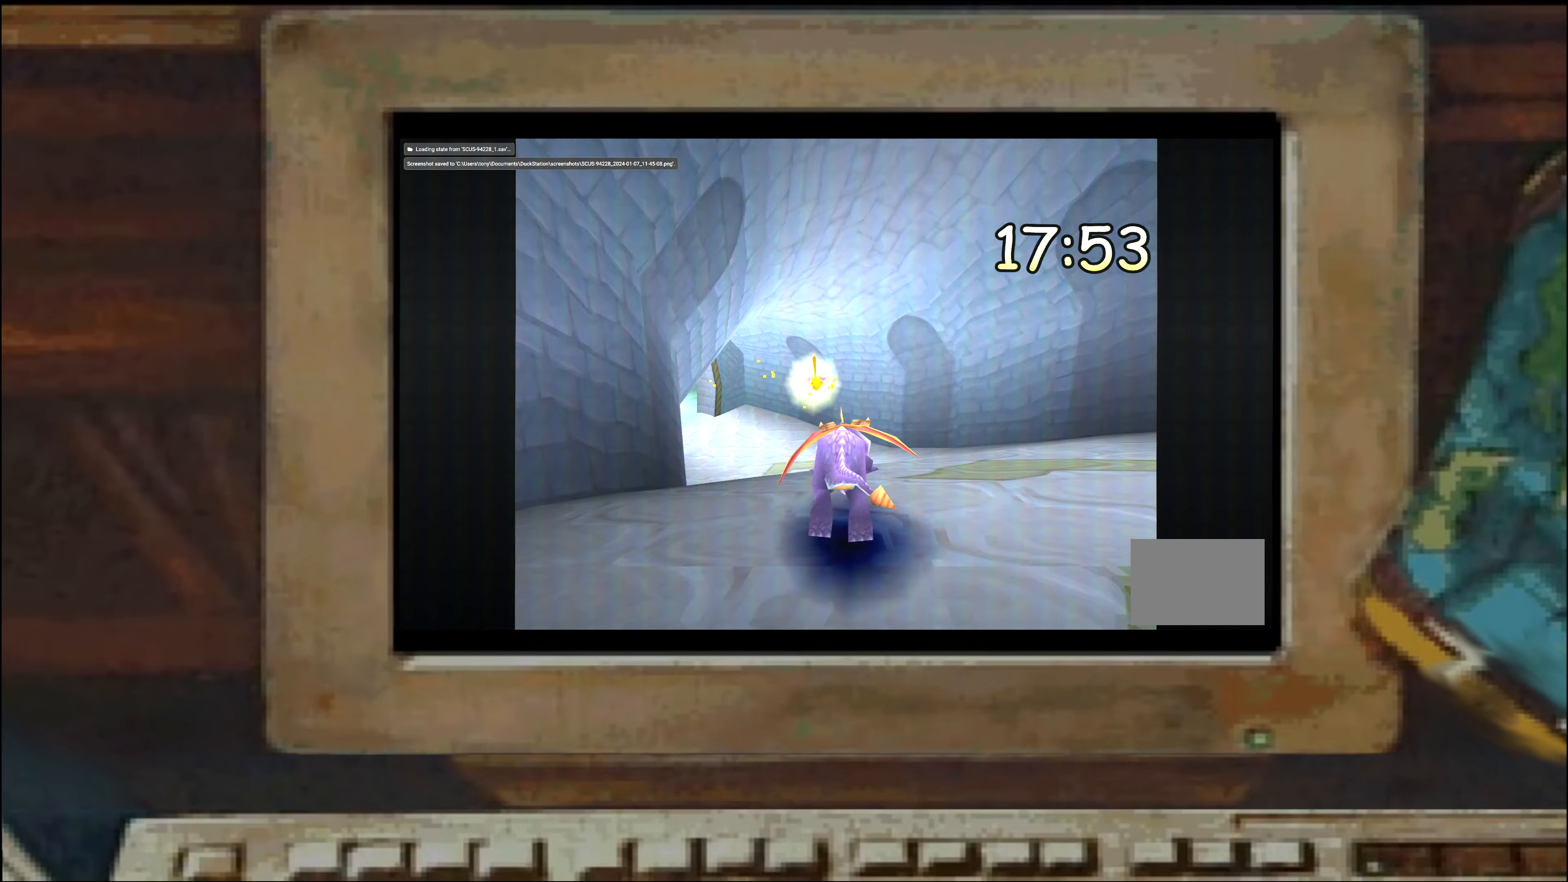
{"dt_ms": 500, "buttons": ["SQUARE"], "left_stick": "center", "right_stick": "center", "events": [[100, "left_stick", "left"], [150, "left_stick", "center"], [250, "left_stick", "left"], [317, "left_stick", "center"], [367, "left_stick", "left"], [450, "left_stick", "up-left"], [500, "left_stick", "center"]]}
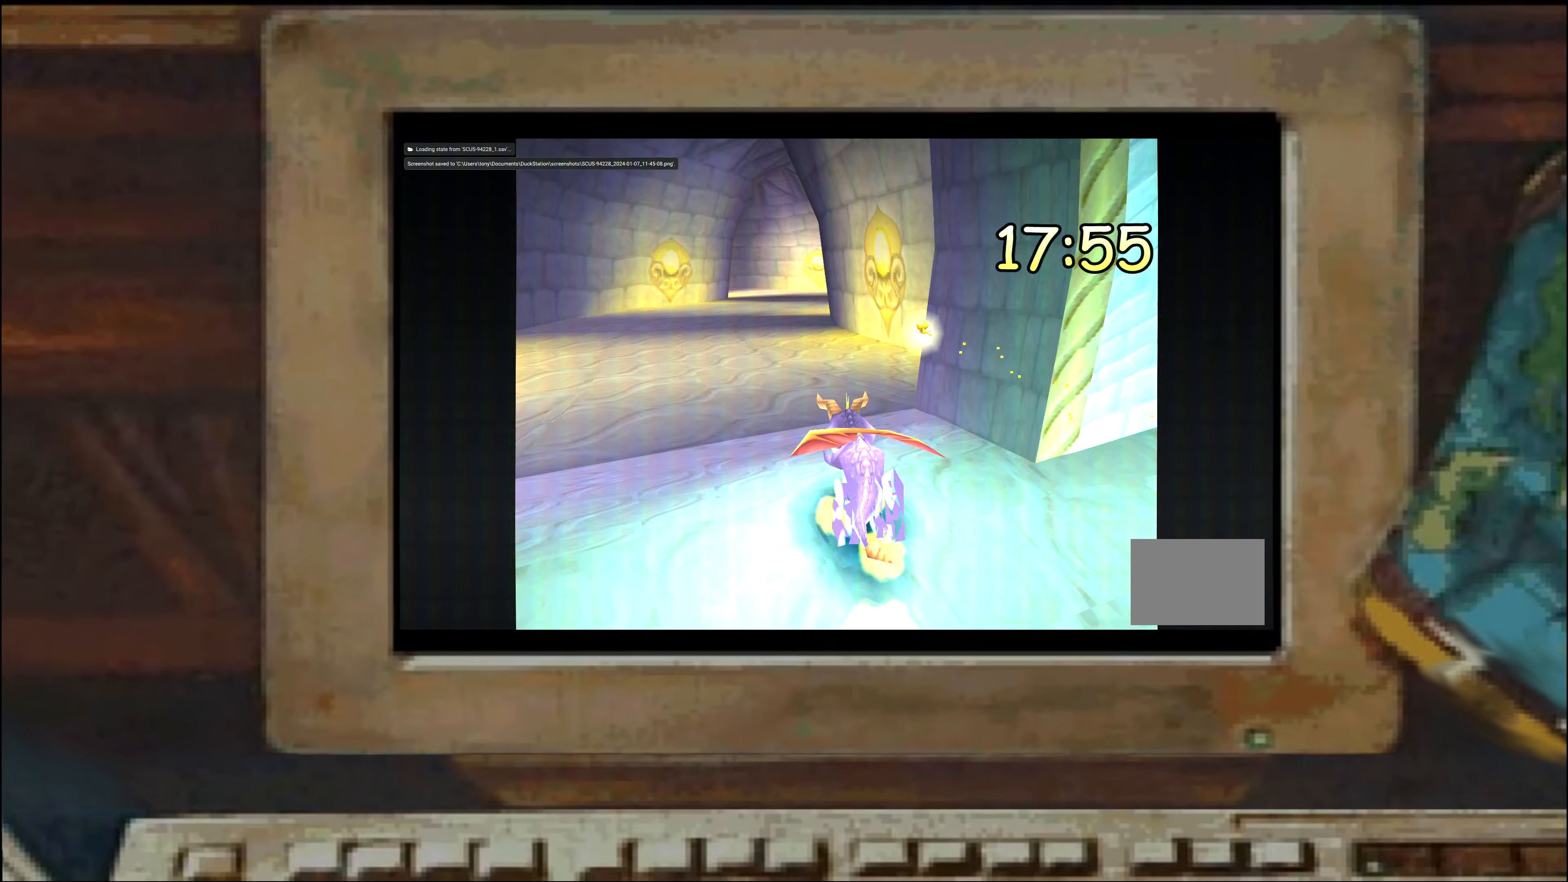
{"dt_ms": 500, "buttons": ["SQUARE"], "left_stick": "center", "right_stick": "center", "events": [[217, "left_stick", "left"], [500, "left_stick", "center"]]}
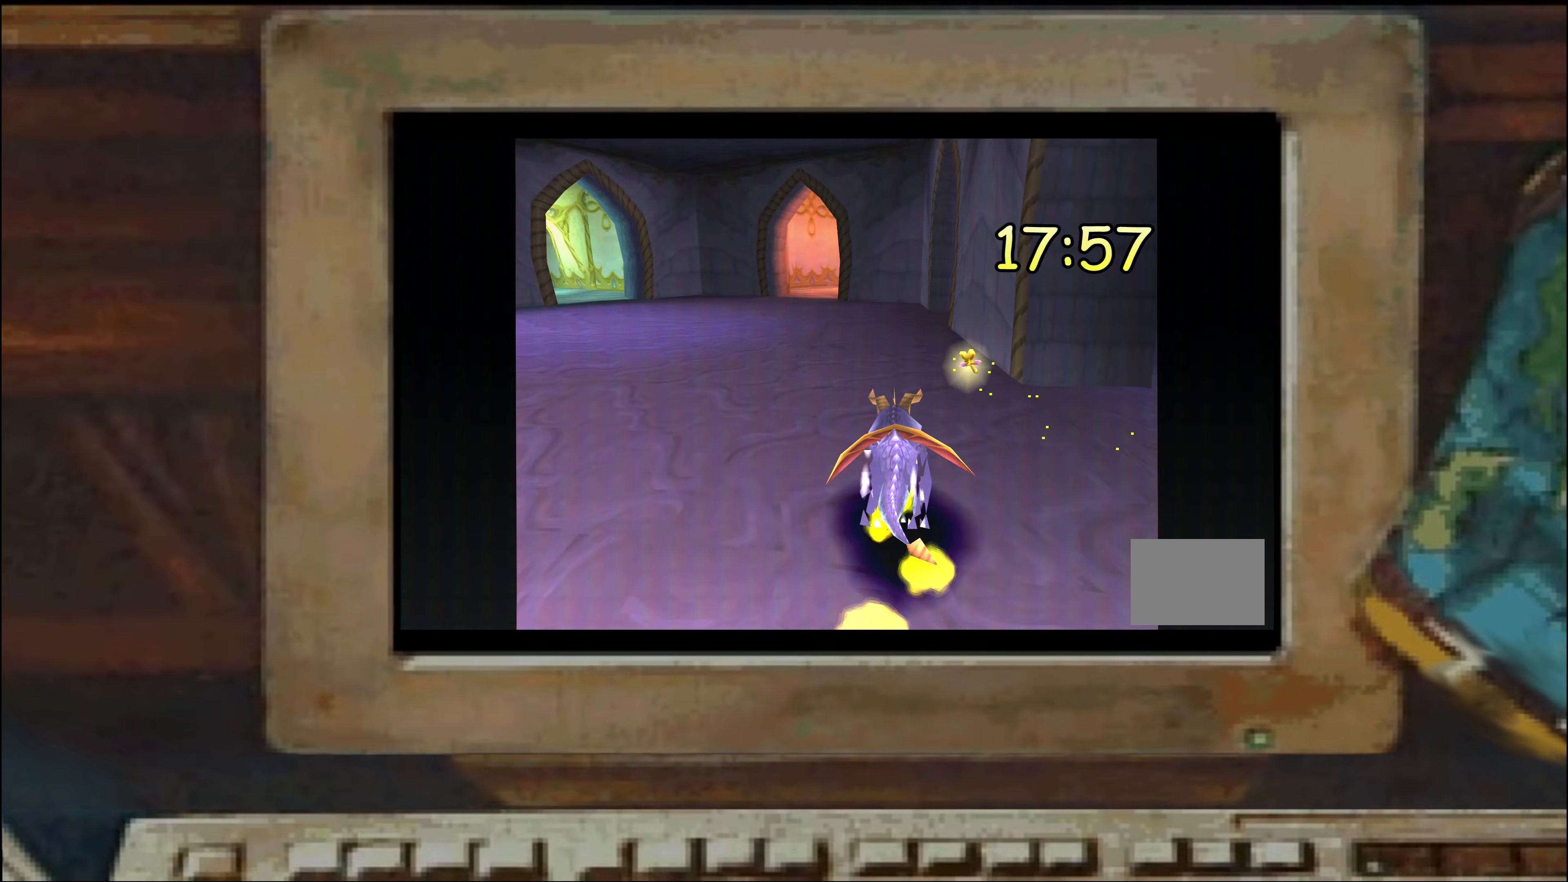
{"dt_ms": 500, "buttons": [], "left_stick": "center", "right_stick": "center", "events": [[67, "left_stick", "right"], [183, "left_stick", "up-left"], [267, "left_stick", "up-right"], [383, "left_stick", "center"], [400, "SQUARE", "up"]]}
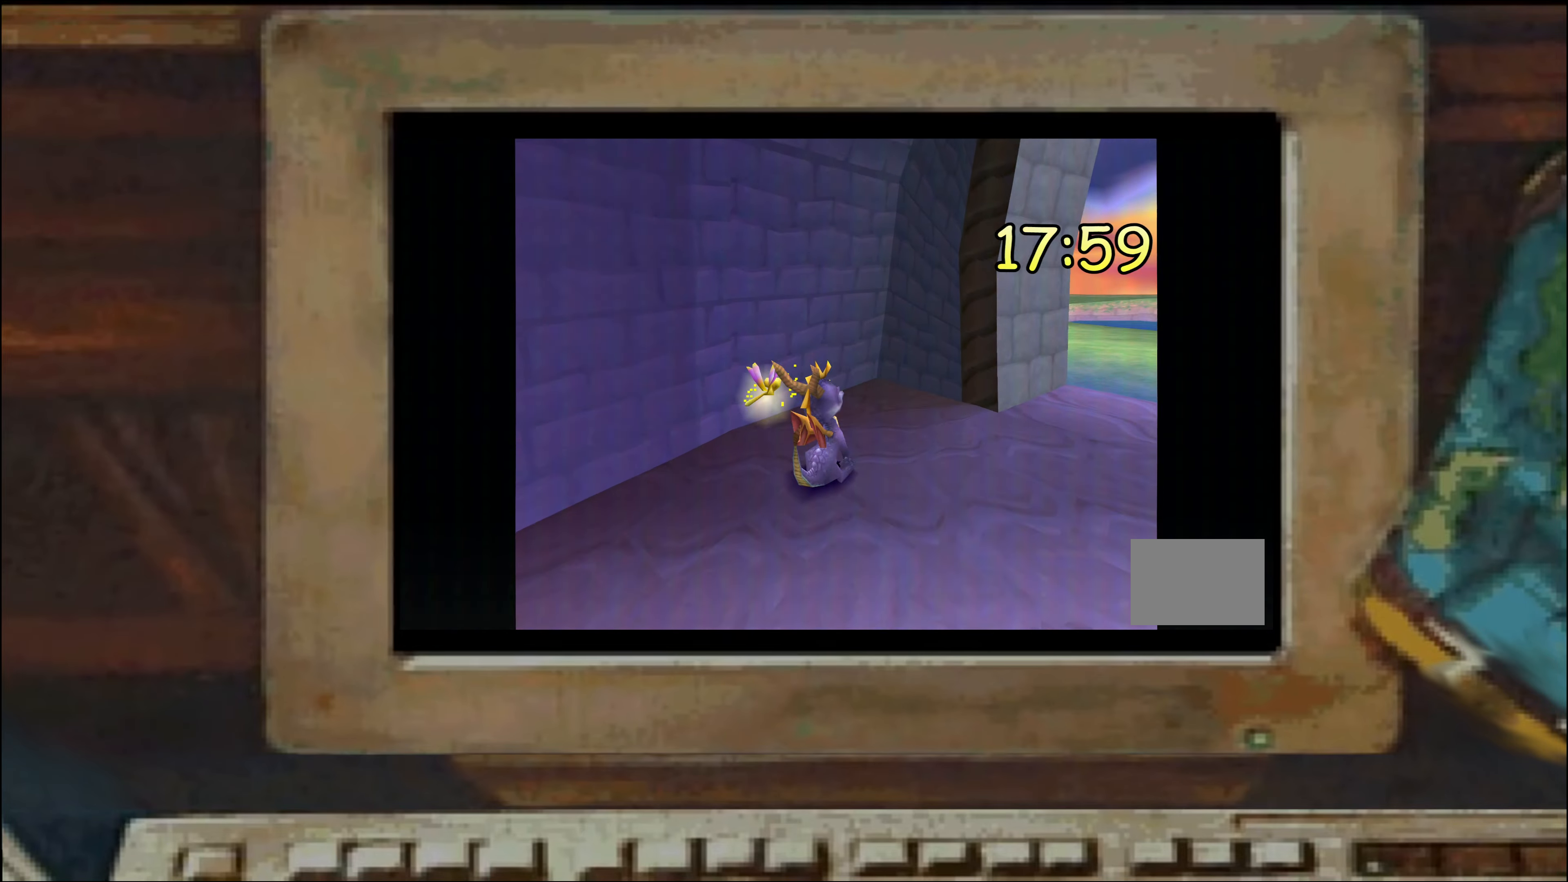
{"dt_ms": 500, "buttons": ["SQUARE"], "left_stick": "center", "right_stick": "center", "events": [[183, "SQUARE", "down"], [367, "left_stick", "up-left"], [433, "left_stick", "center"]]}
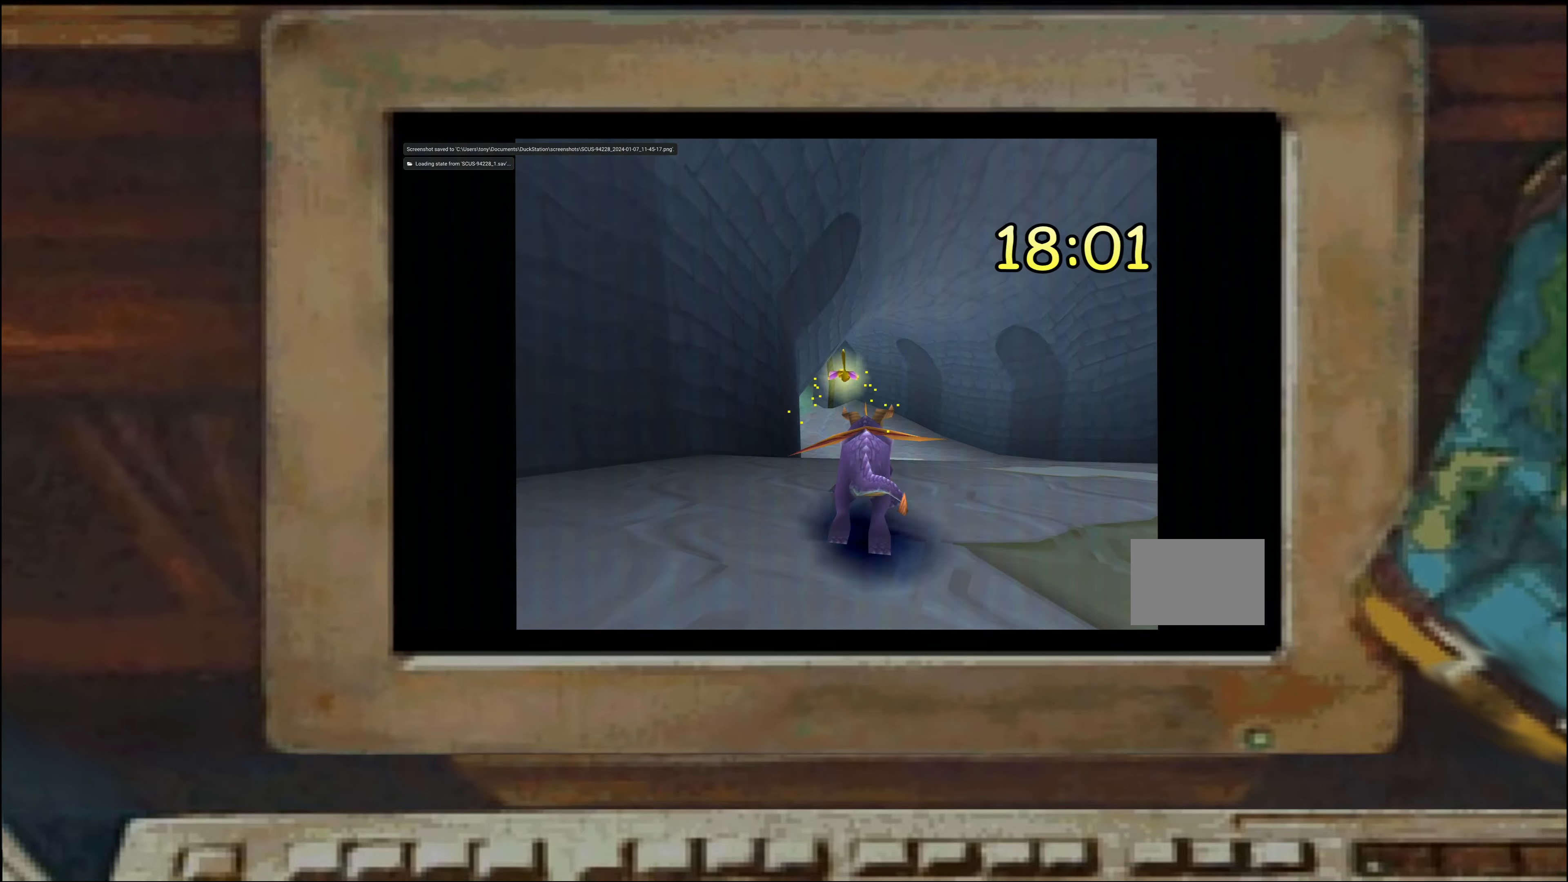
{"dt_ms": 500, "buttons": ["SQUARE"], "left_stick": "center", "right_stick": "center", "events": [[333, "left_stick", "left"], [483, "left_stick", "center"]]}
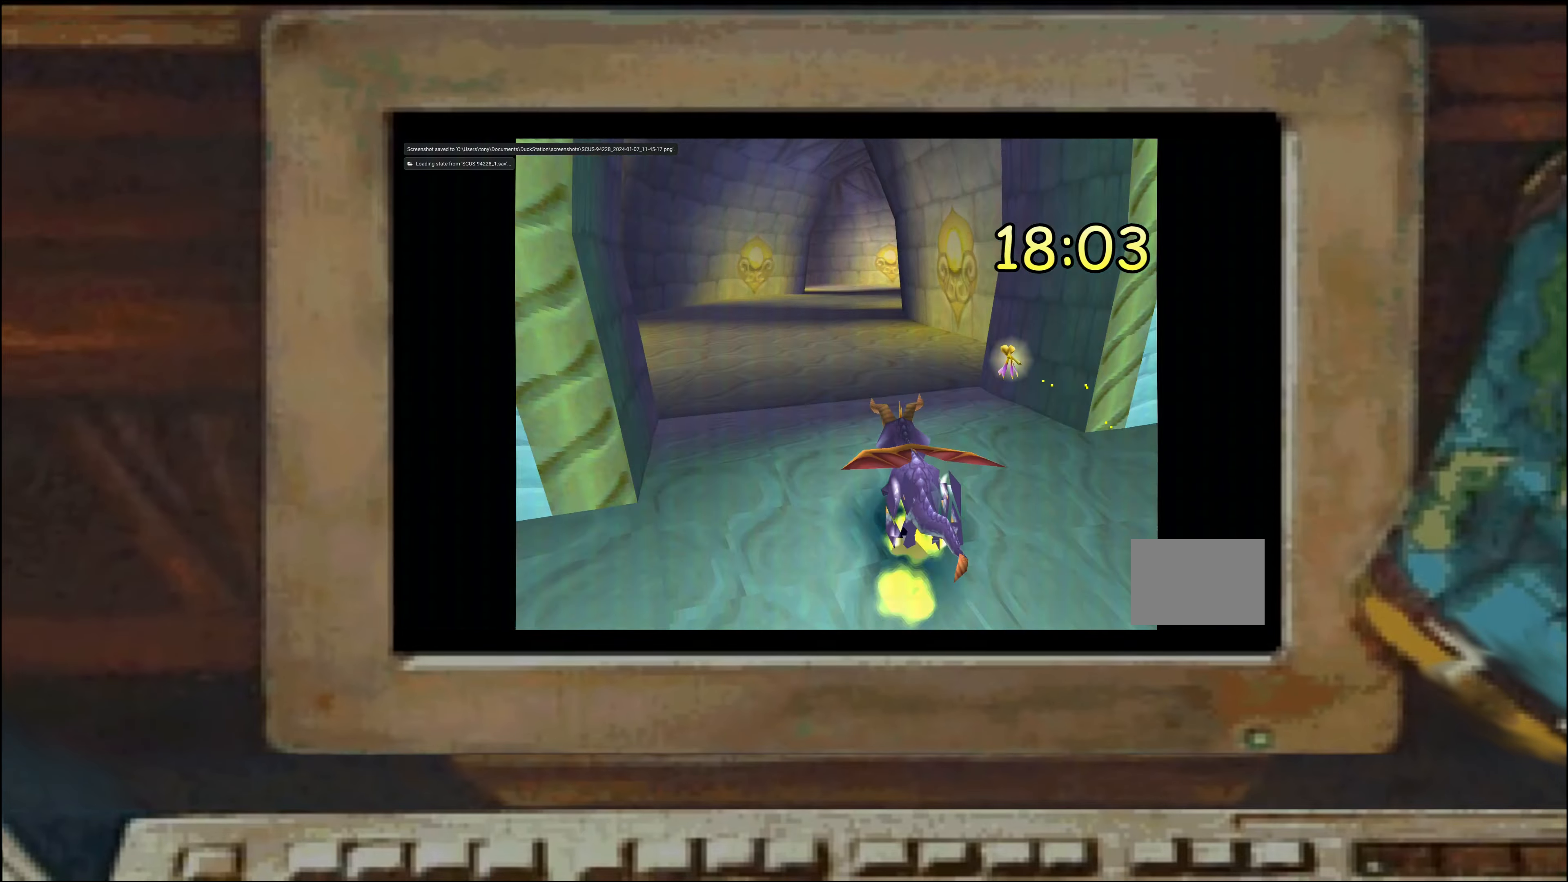
{"dt_ms": 500, "buttons": ["SQUARE"], "left_stick": "center", "right_stick": "center", "events": [[267, "left_stick", "left"], [450, "left_stick", "center"]]}
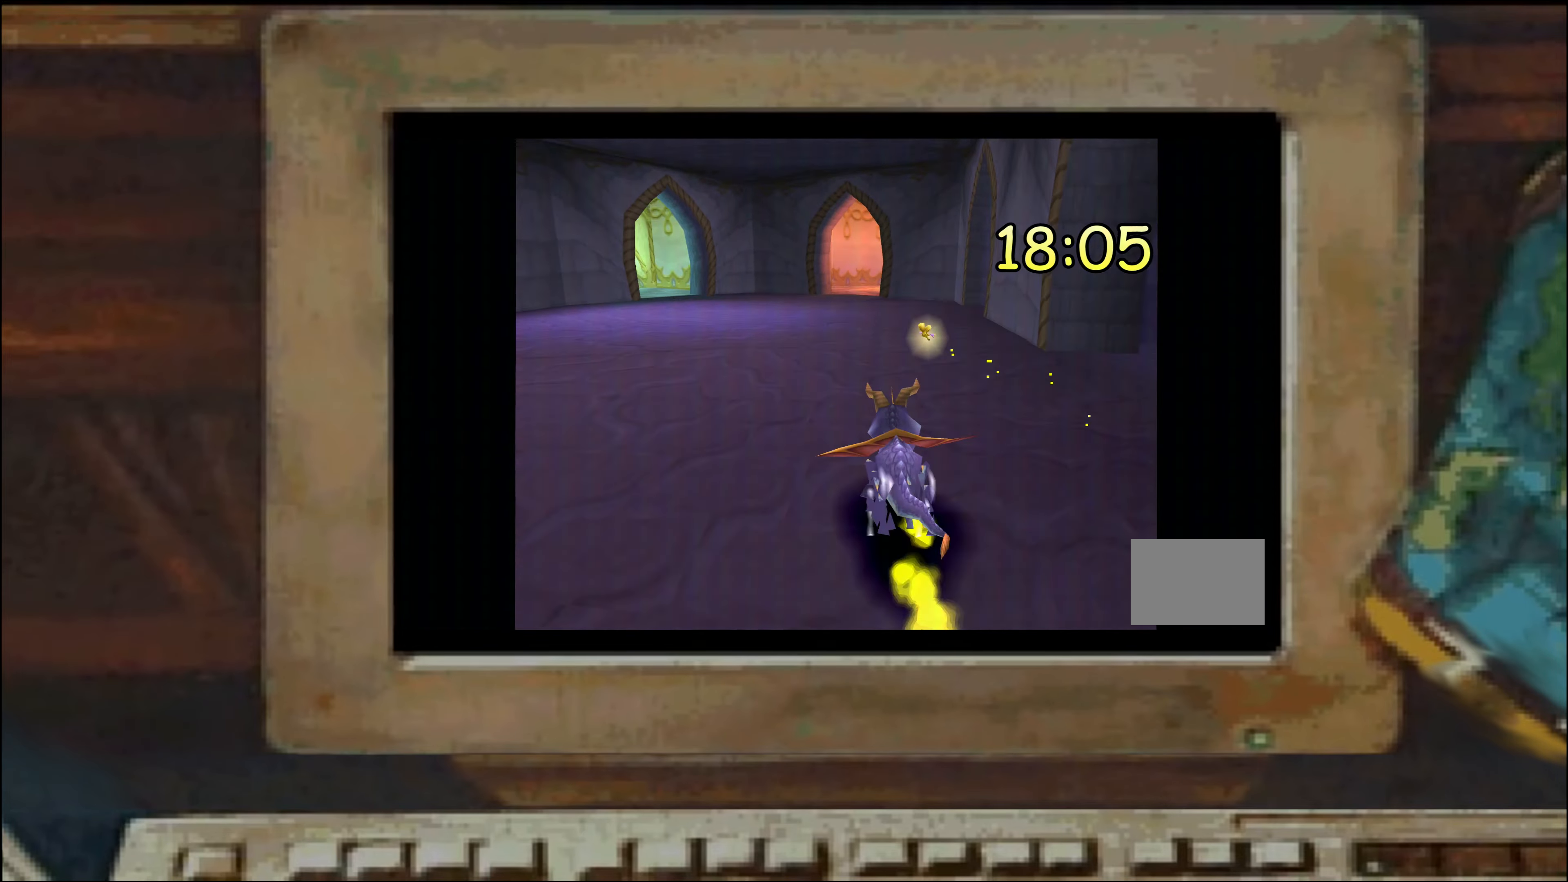
{"dt_ms": 500, "buttons": ["SQUARE"], "left_stick": "right", "right_stick": "center", "events": [[67, "left_stick", "right"], [200, "left_stick", "center"], [267, "left_stick", "left"], [450, "left_stick", "right"]]}
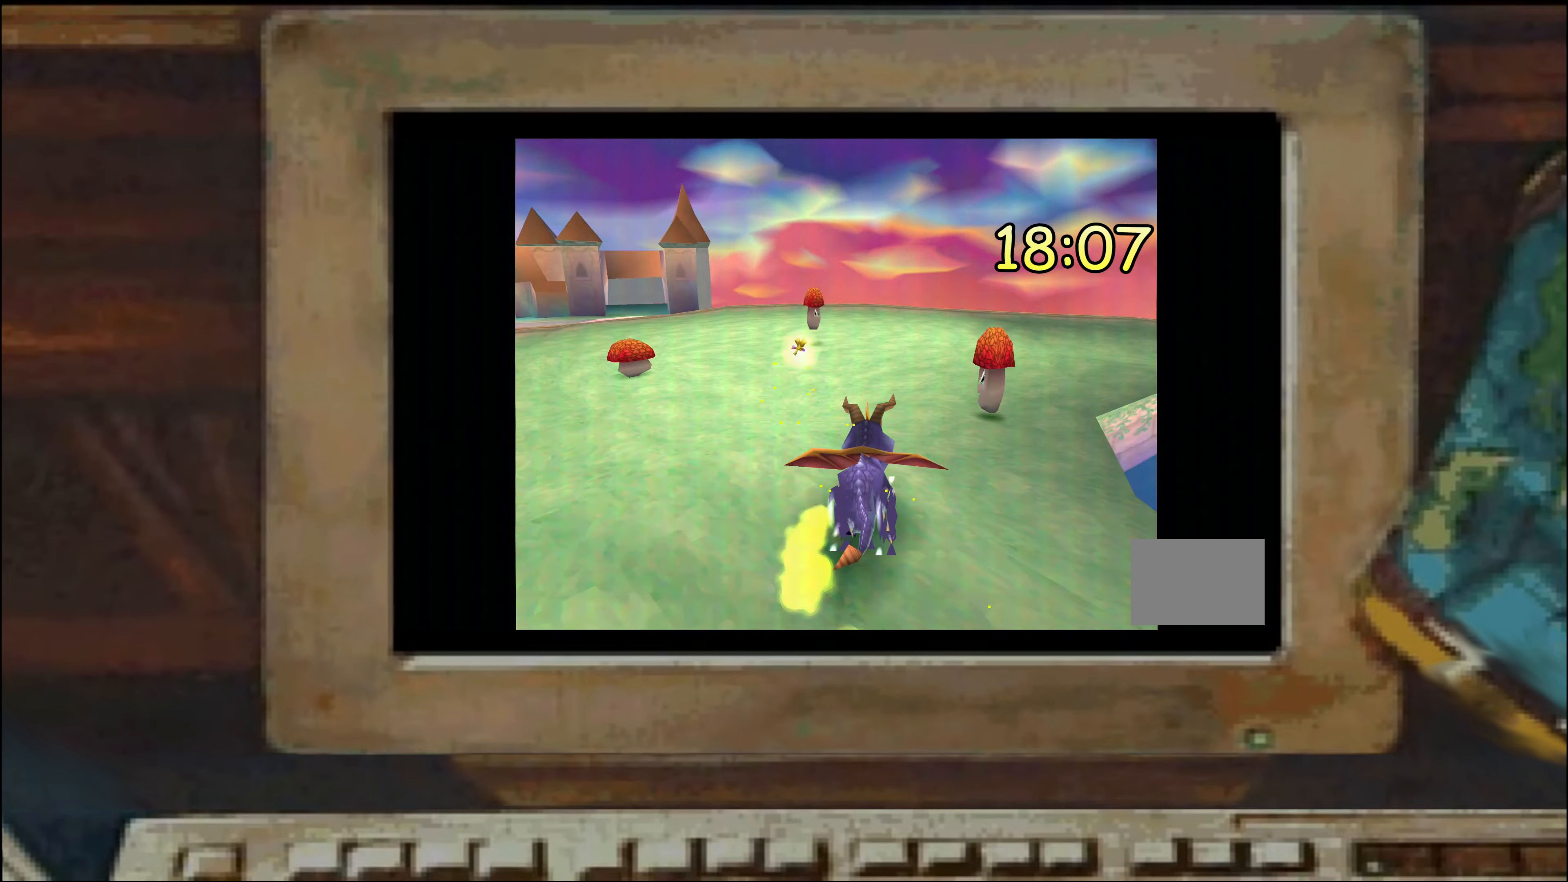
{"dt_ms": 500, "buttons": ["SQUARE"], "left_stick": "right", "right_stick": "center", "events": []}
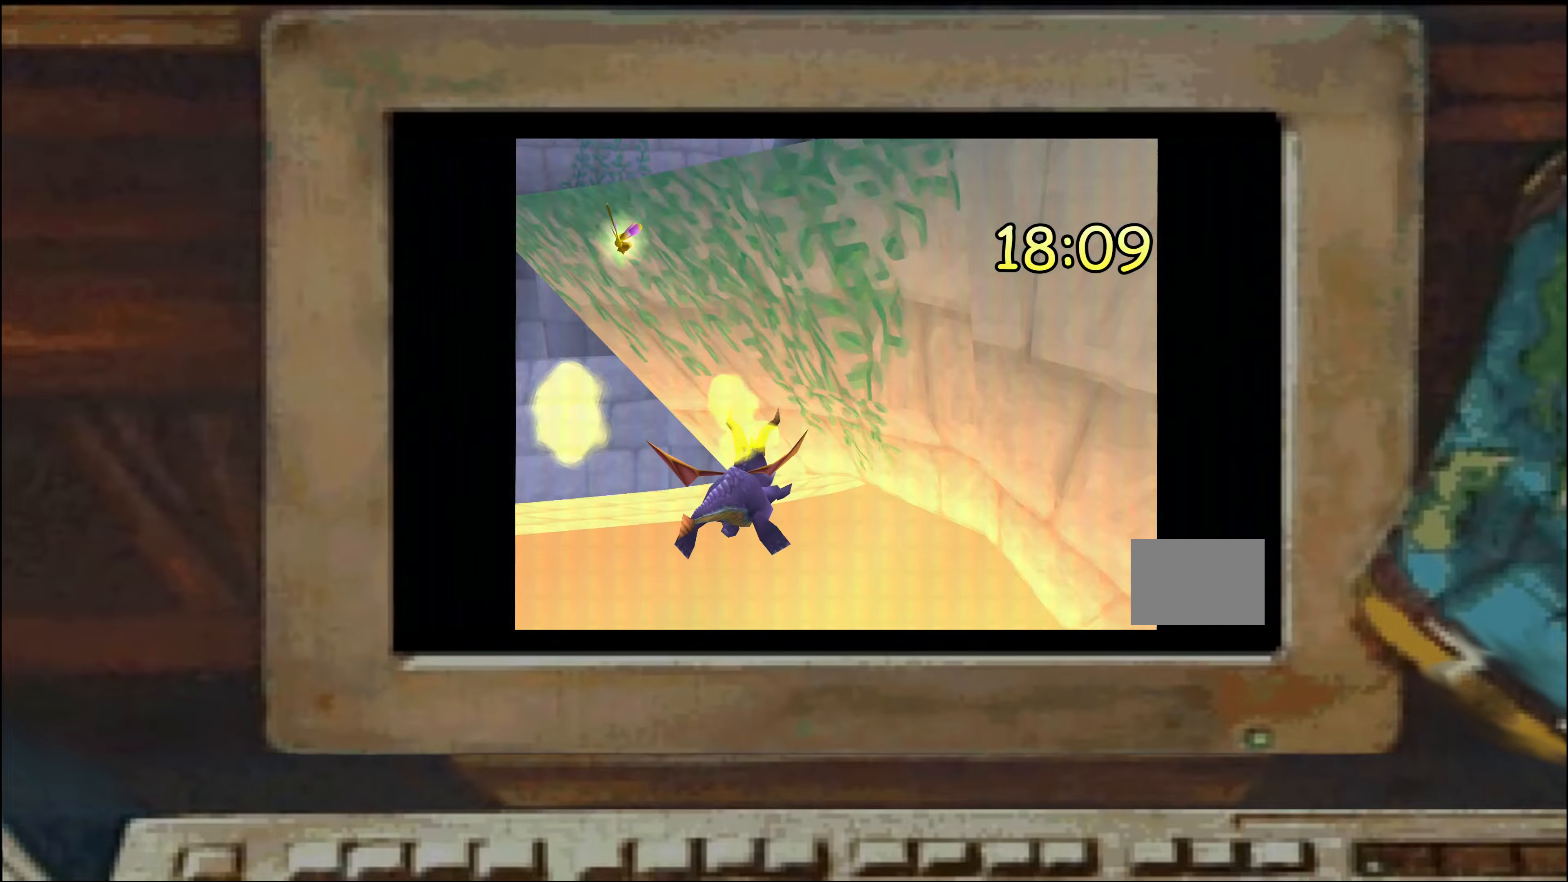
{"dt_ms": 500, "buttons": ["SQUARE"], "left_stick": "center", "right_stick": "center", "events": [[67, "left_stick", "center"], [100, "SQUARE", "up"], [400, "SQUARE", "down"]]}
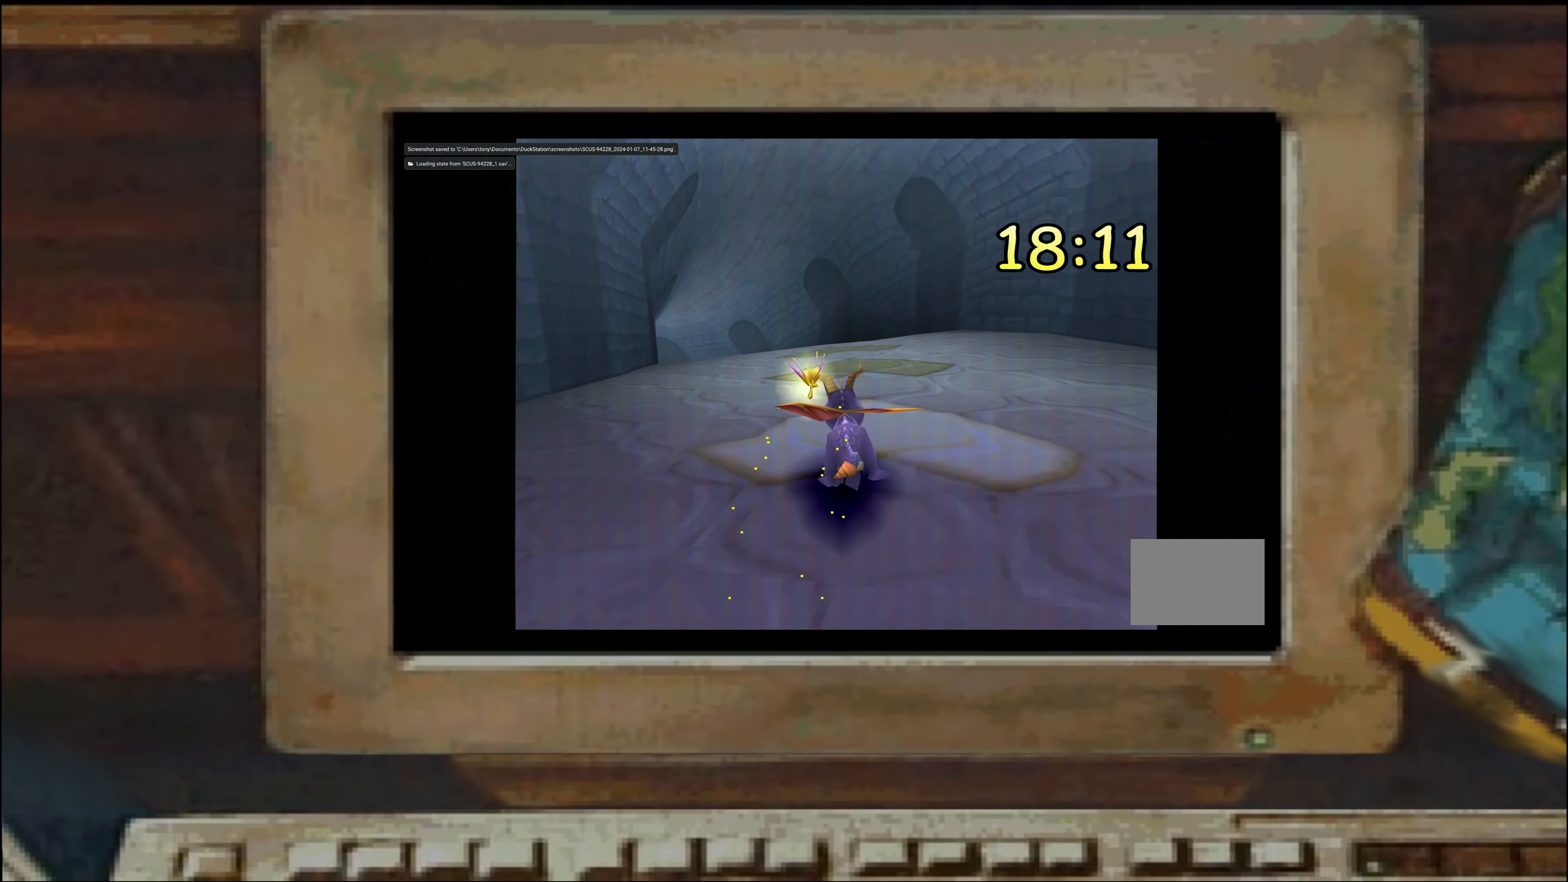
{"dt_ms": 500, "buttons": ["SQUARE"], "left_stick": "up-left", "right_stick": "center", "events": [[67, "left_stick", "up"], [134, "left_stick", "center"], [500, "left_stick", "up-left"]]}
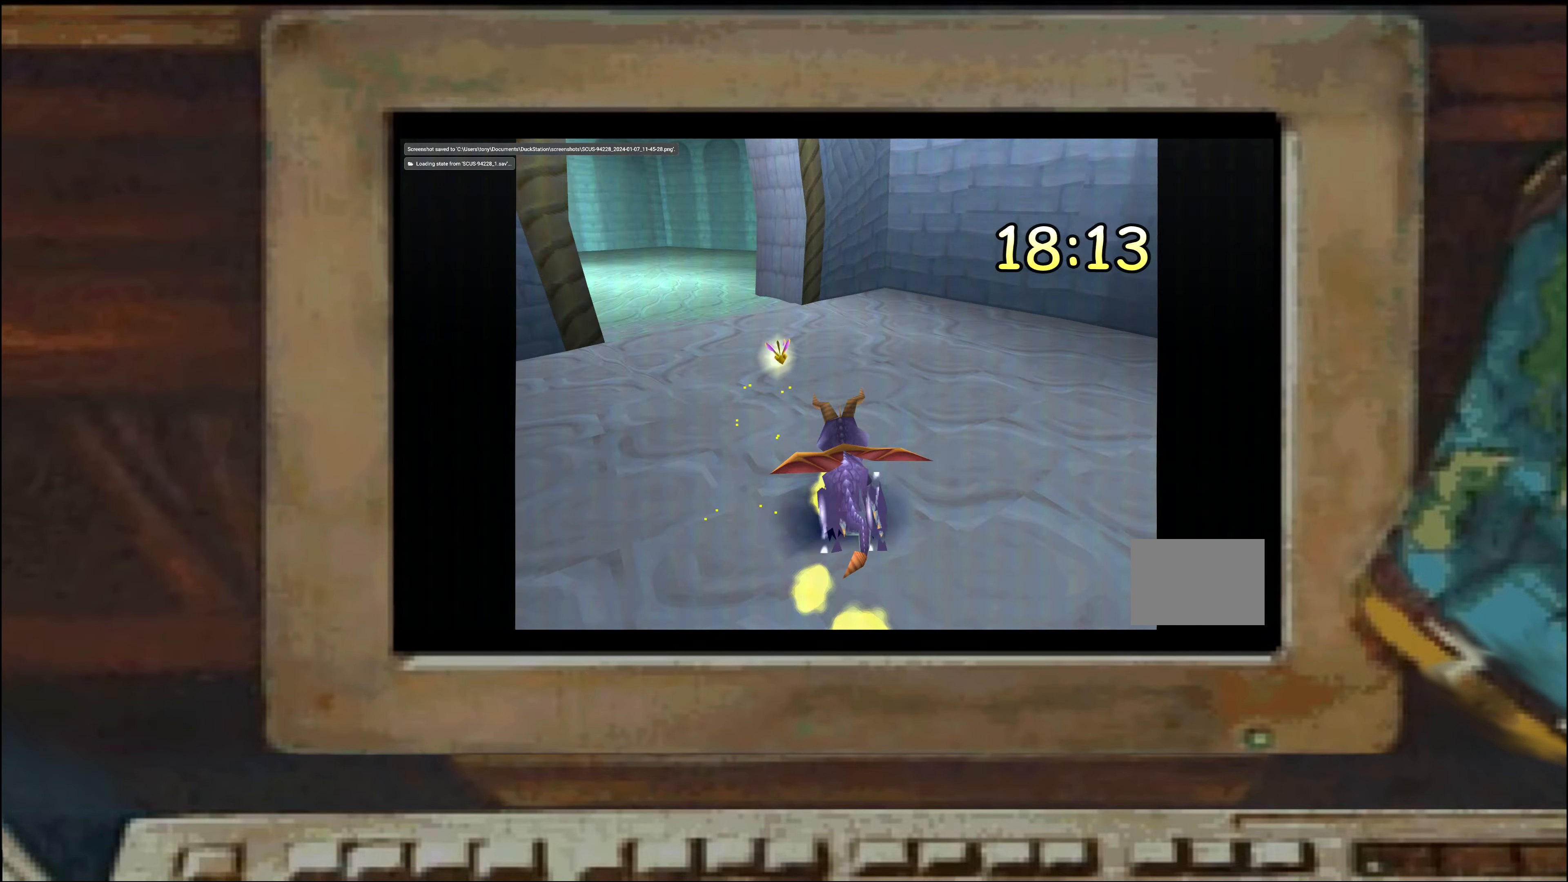
{"dt_ms": 500, "buttons": ["SQUARE"], "left_stick": "center", "right_stick": "center", "events": [[300, "left_stick", "up-right"], [400, "left_stick", "center"]]}
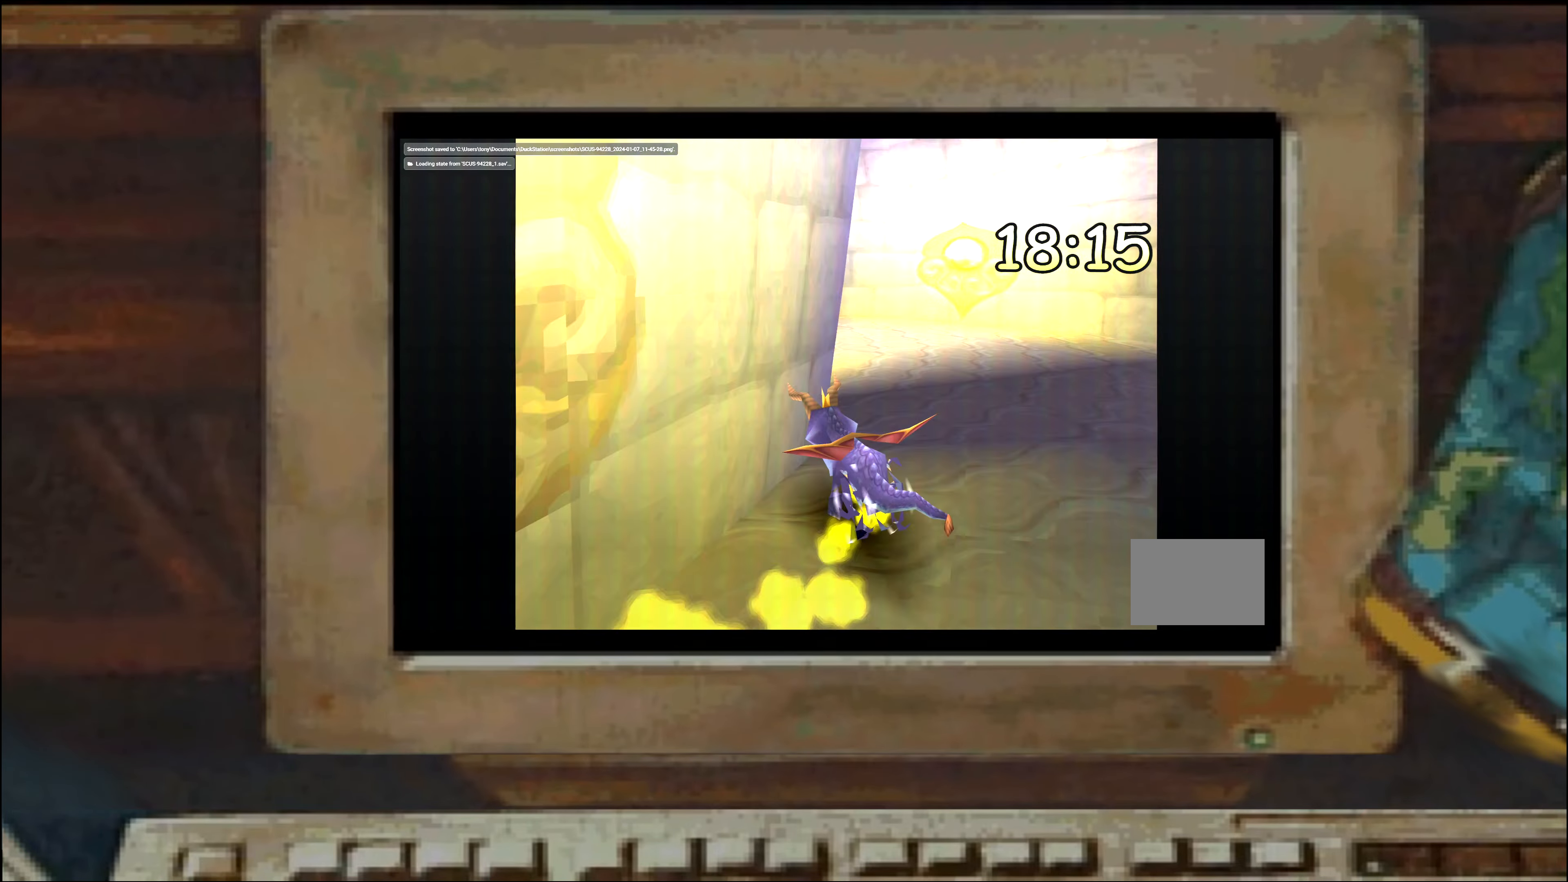
{"dt_ms": 500, "buttons": ["SQUARE"], "left_stick": "center", "right_stick": "center"}
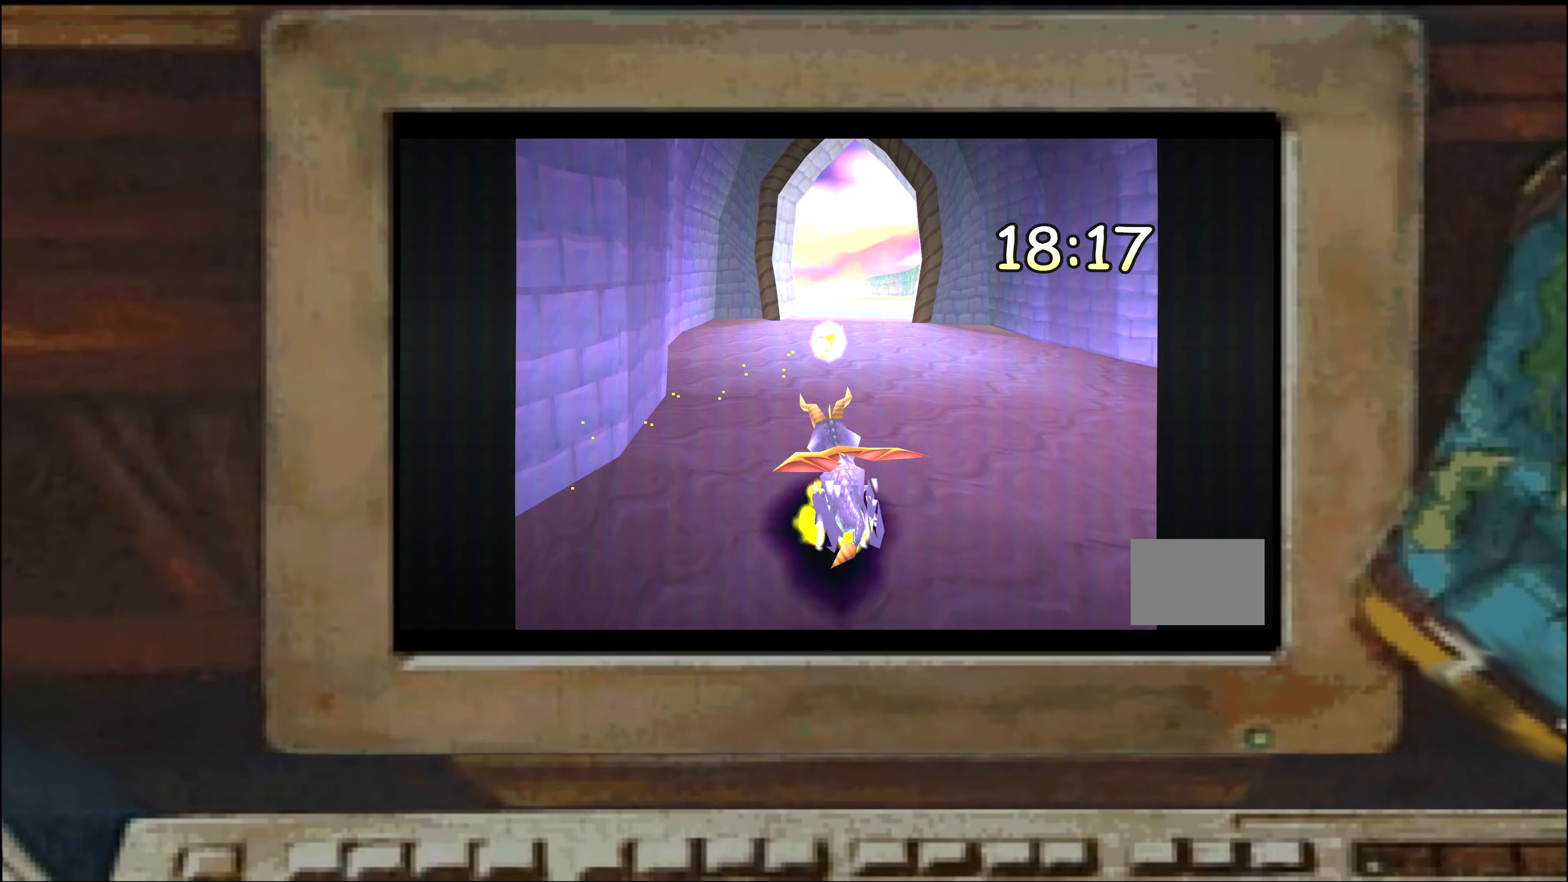
{"dt_ms": 500, "buttons": ["SQUARE"], "left_stick": "center", "right_stick": "center"}
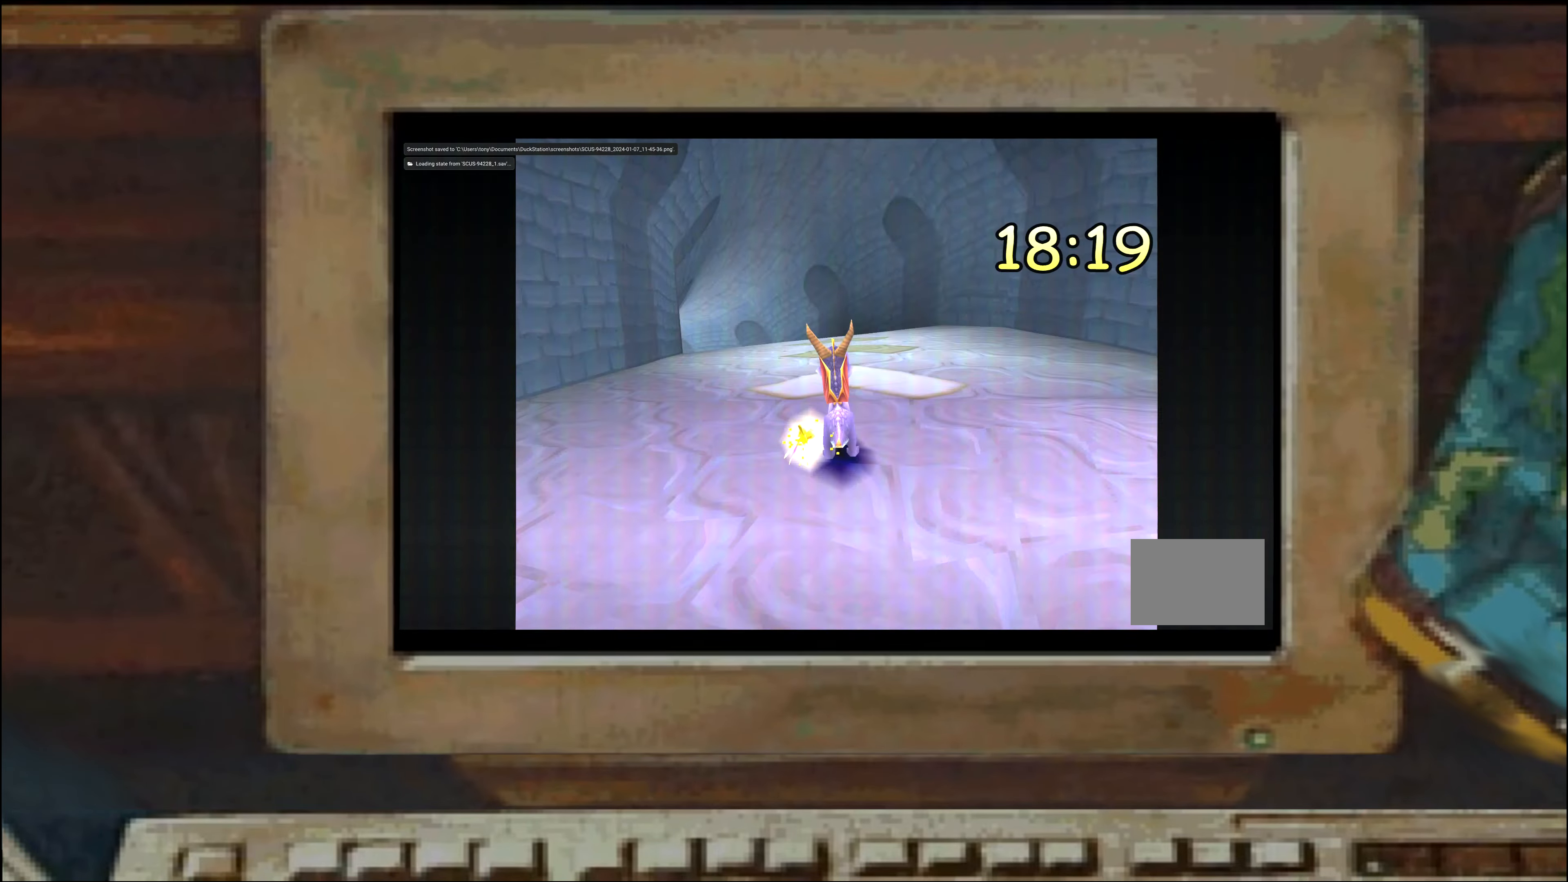
{"dt_ms": 500, "buttons": ["SQUARE"], "left_stick": "center", "right_stick": "center", "events": [[234, "left_stick", "left"], [284, "left_stick", "center"], [417, "left_stick", "left"], [484, "left_stick", "center"]]}
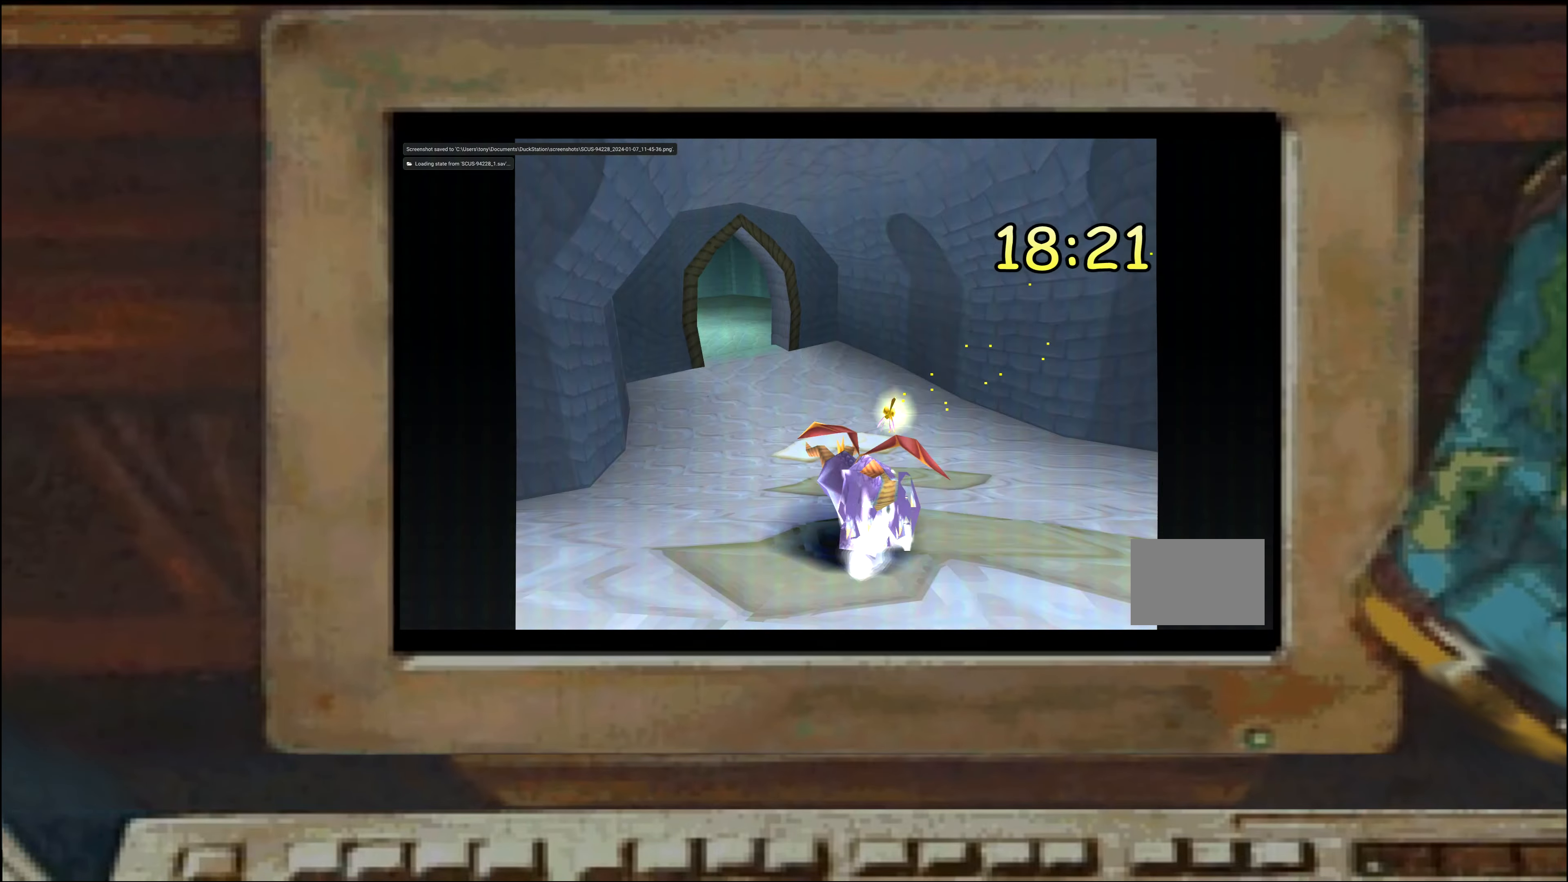
{"dt_ms": 1000, "buttons": ["SQUARE"], "left_stick": "right", "right_stick": "center"}
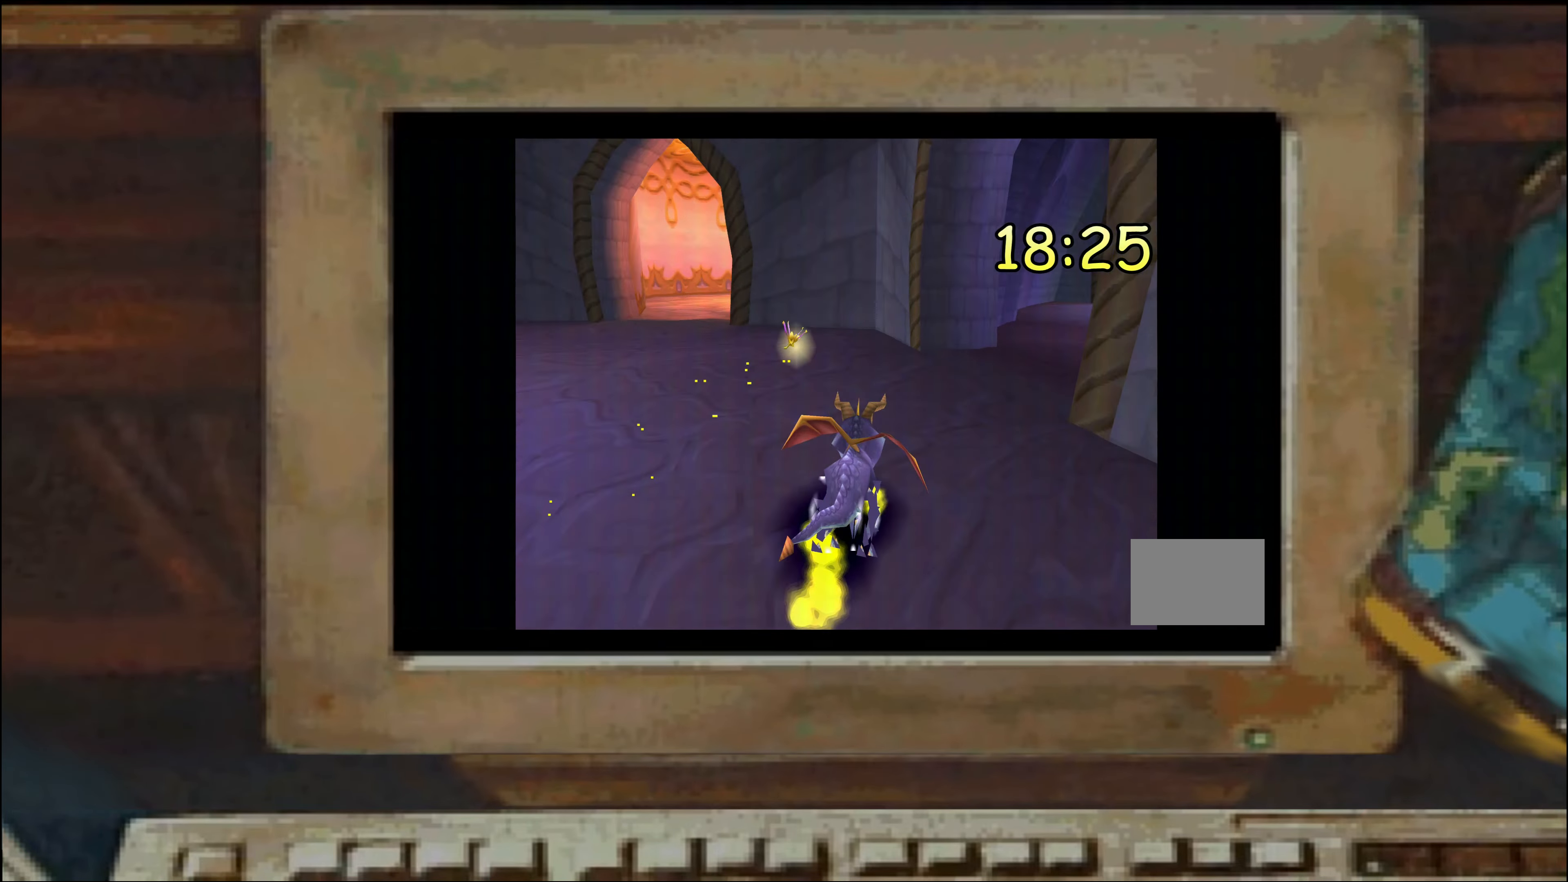
{"dt_ms": 500, "buttons": [], "left_stick": "center", "right_stick": "center", "events": [[50, "left_stick", "left"], [100, "left_stick", "center"], [167, "left_stick", "right"], [267, "left_stick", "center"], [284, "SQUARE", "up"]]}
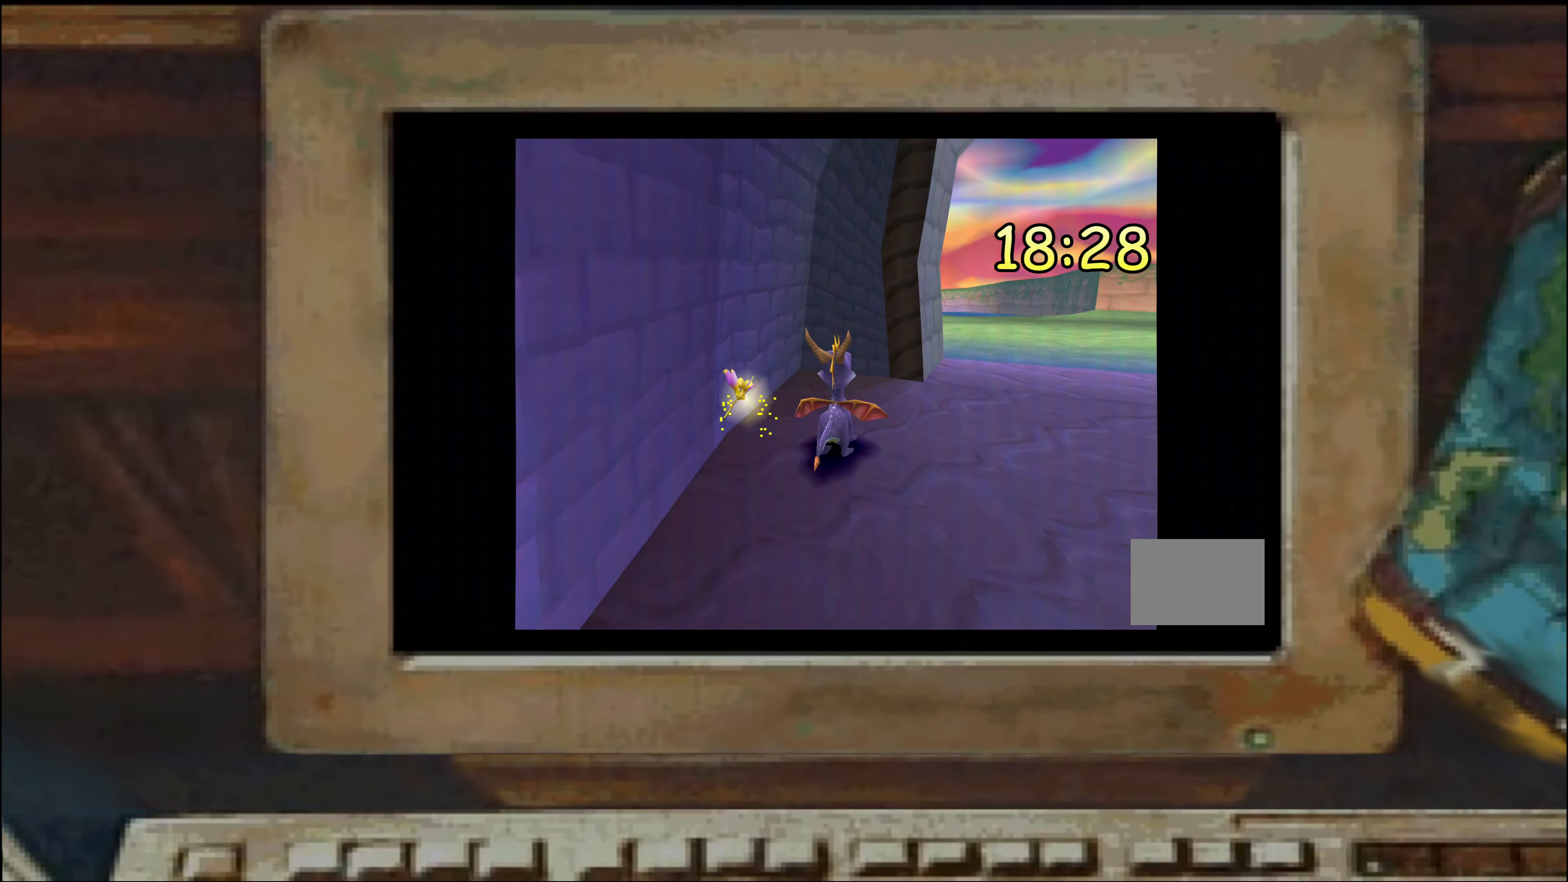
{"dt_ms": 500, "buttons": ["SQUARE"], "left_stick": "center", "right_stick": "center", "events": [[34, "SQUARE", "down"], [200, "left_stick", "left"], [267, "left_stick", "center"]]}
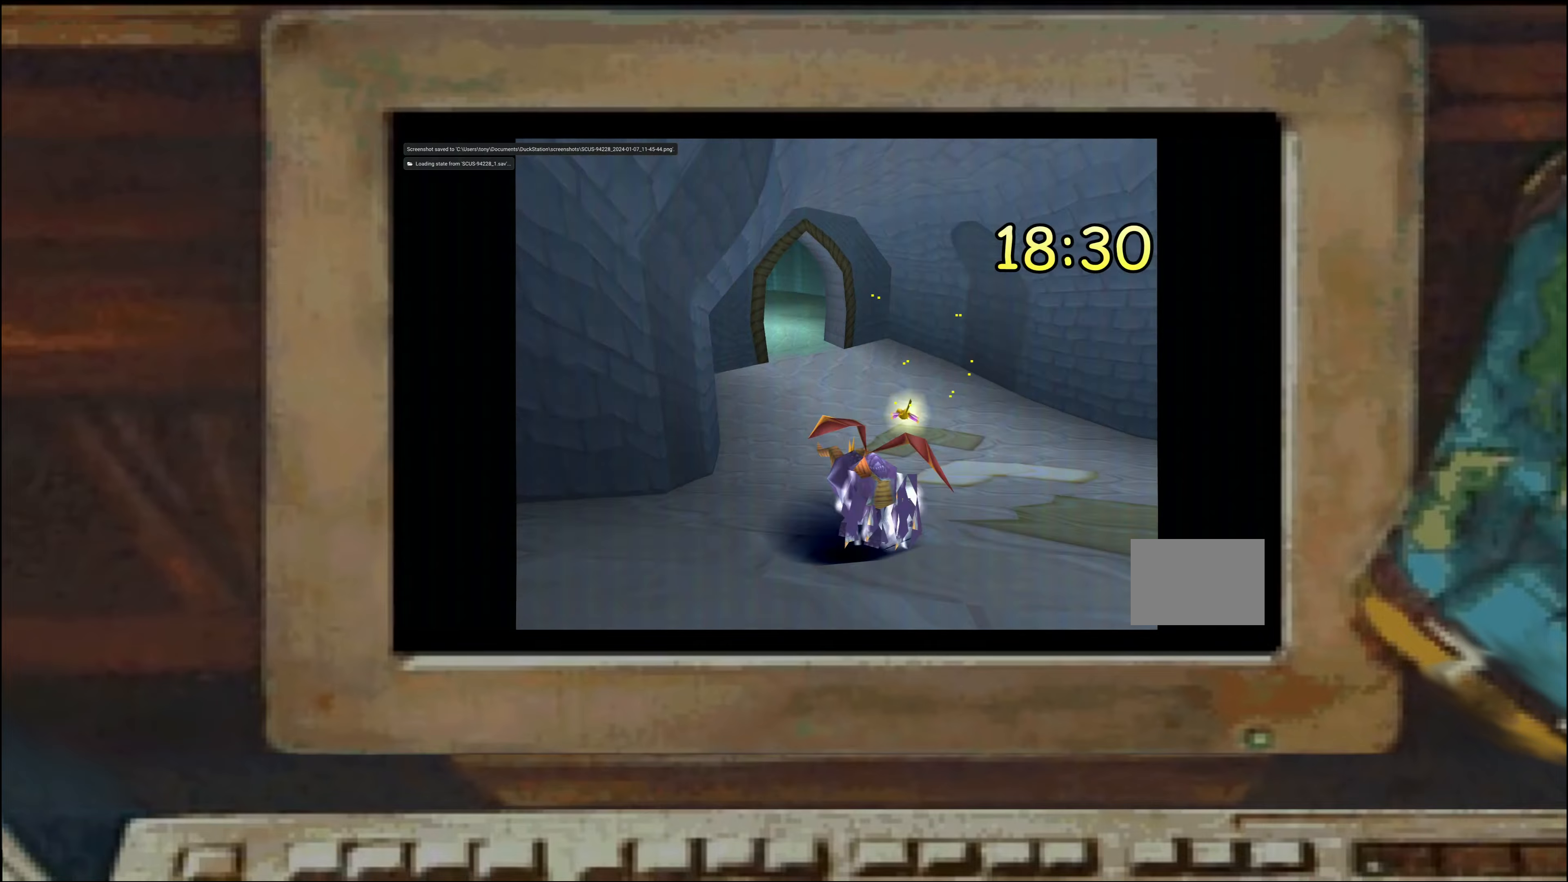
{"dt_ms": 500, "buttons": ["SQUARE"], "left_stick": "center", "right_stick": "center", "events": [[150, "left_stick", "left"], [200, "left_stick", "center"], [250, "left_stick", "up-left"], [300, "left_stick", "center"]]}